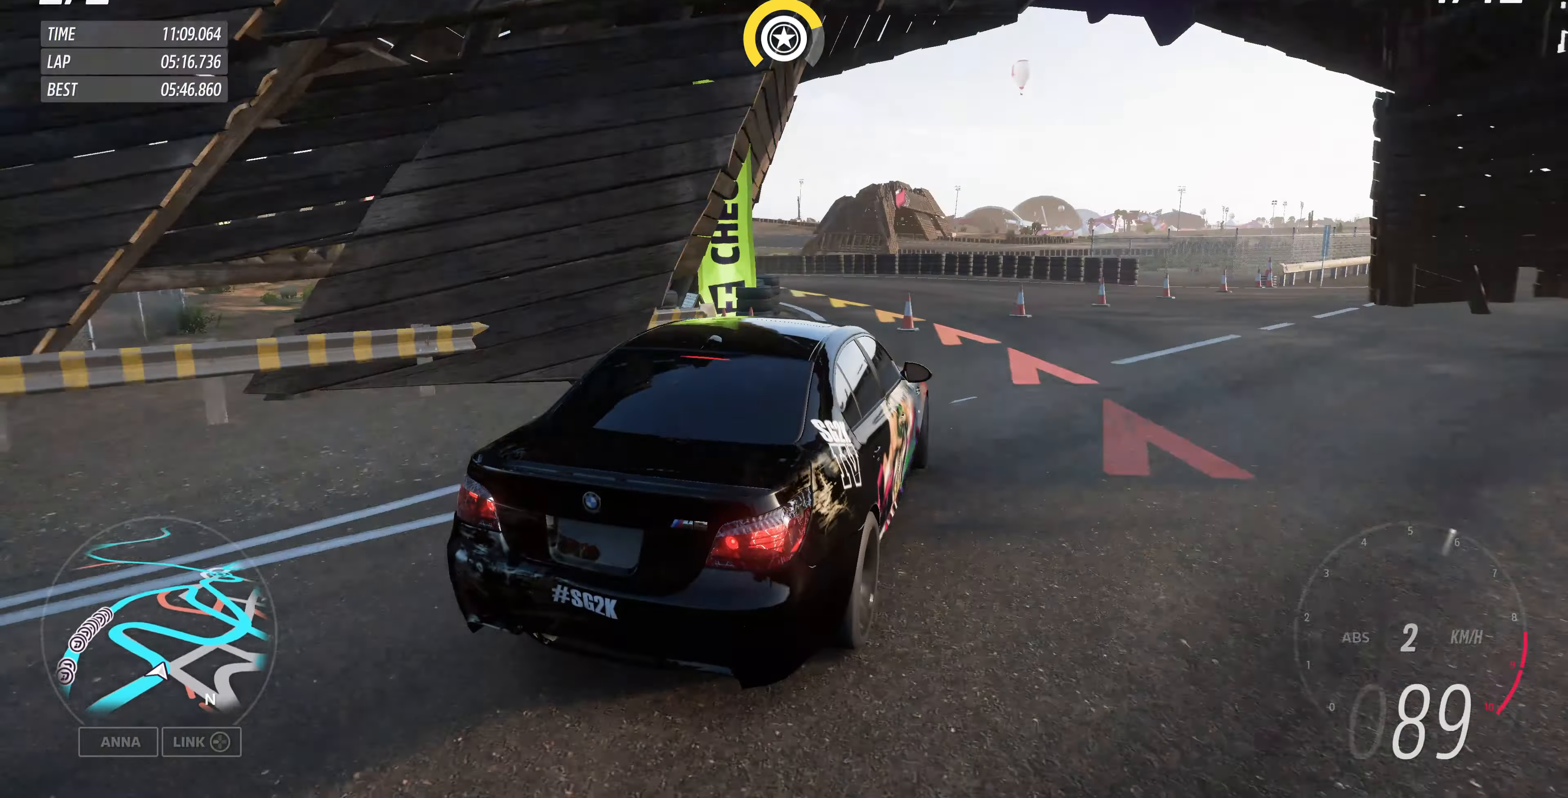
Gameplay with a controller (PlayStation layout); each line is a JSON object with the inputs held at the frame after it. "events" lists button and stick changes between this image and that frame as [ms after this image, input, new state], when the widget could be followed in between.
{"buttons": ["L2"], "left_stick": "up-left", "right_stick": "up", "events": []}
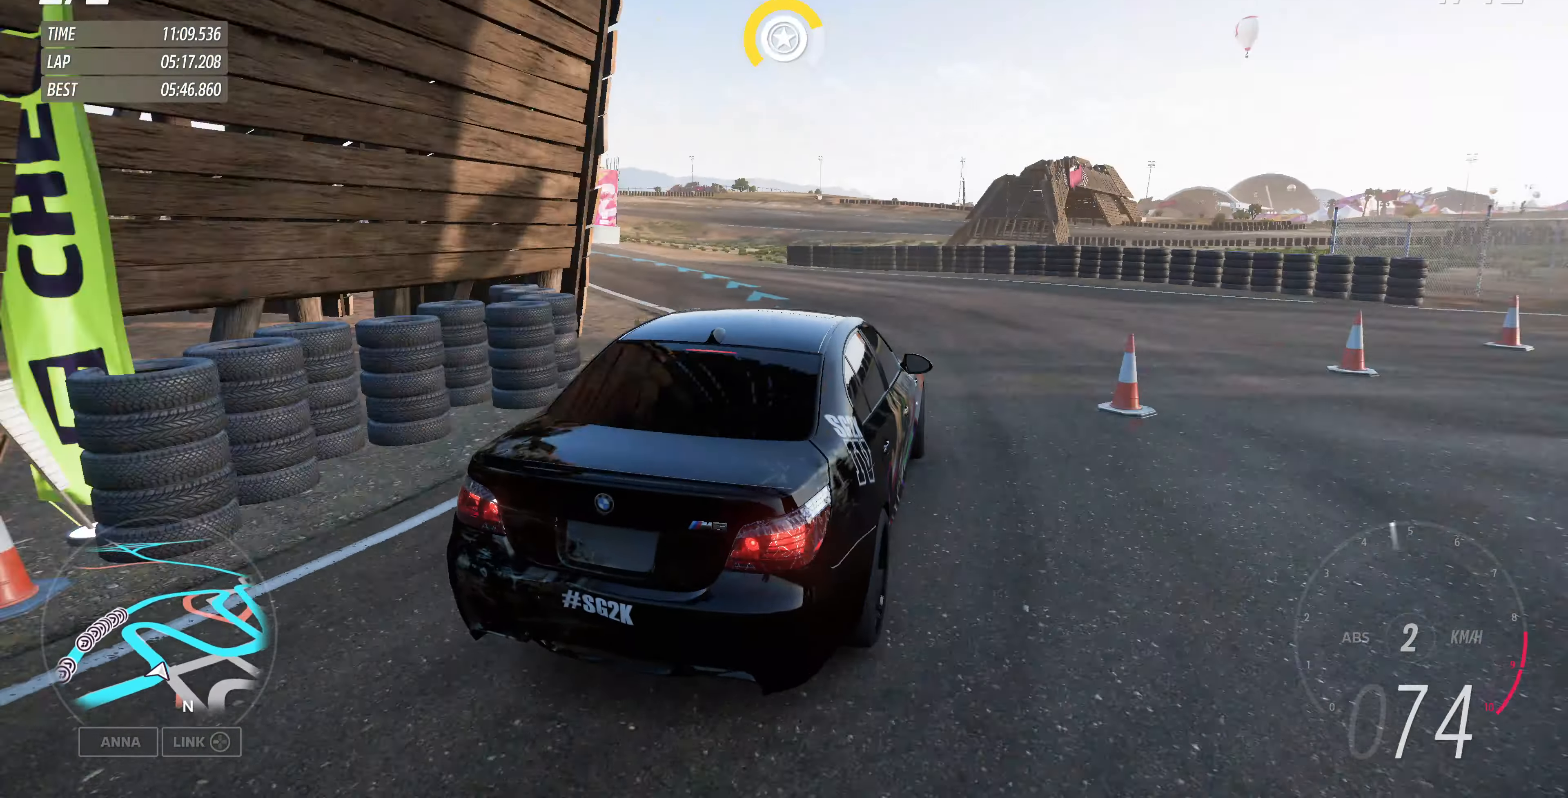
{"buttons": ["R2"], "left_stick": "up-left", "right_stick": "up", "events": [[33, "L2", "up"], [400, "R2", "down"]]}
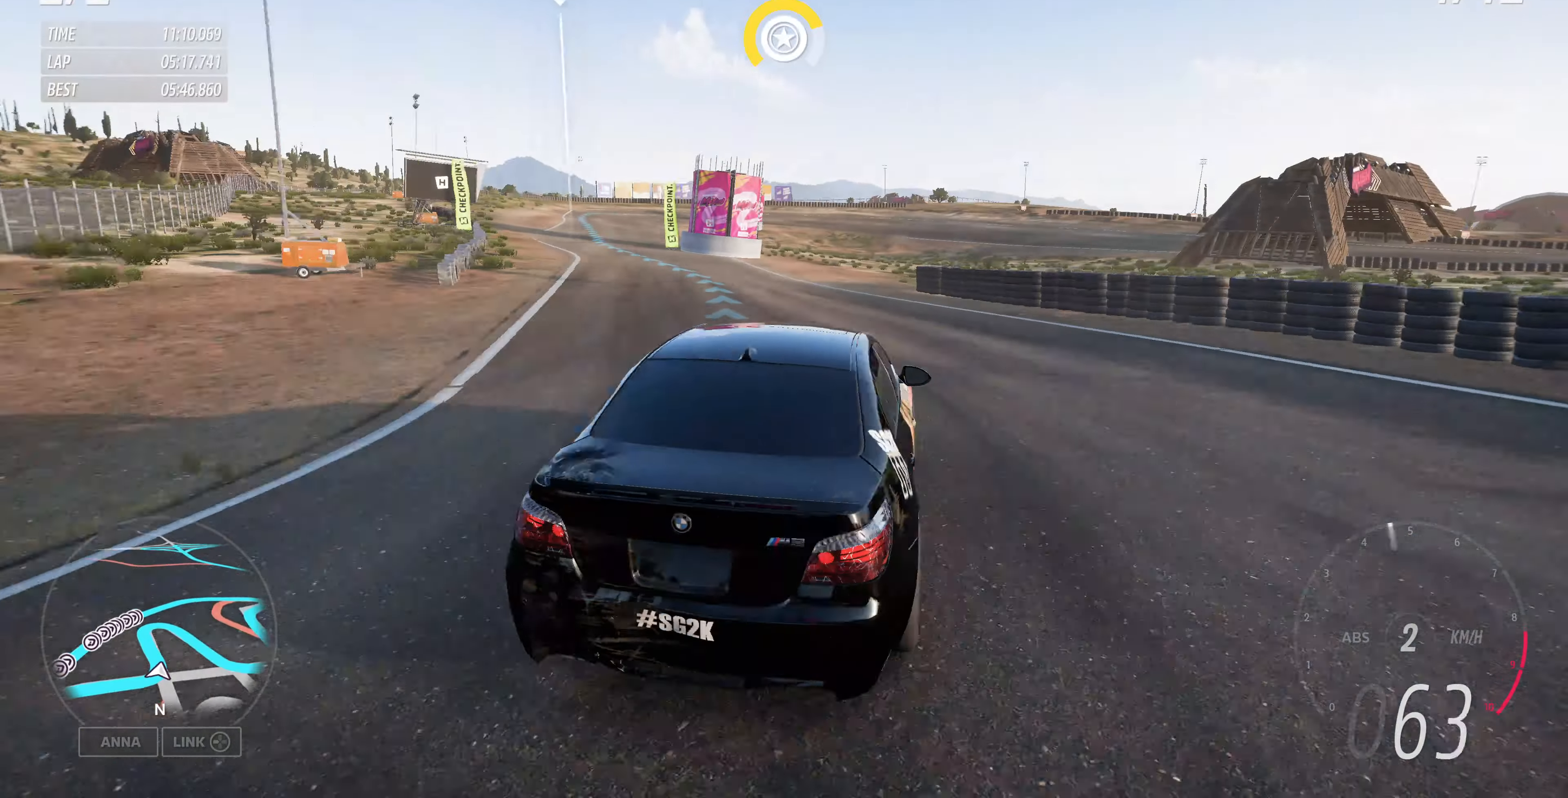
{"buttons": ["R2"], "left_stick": "up", "right_stick": "up", "events": [[466, "left_stick", "up"]]}
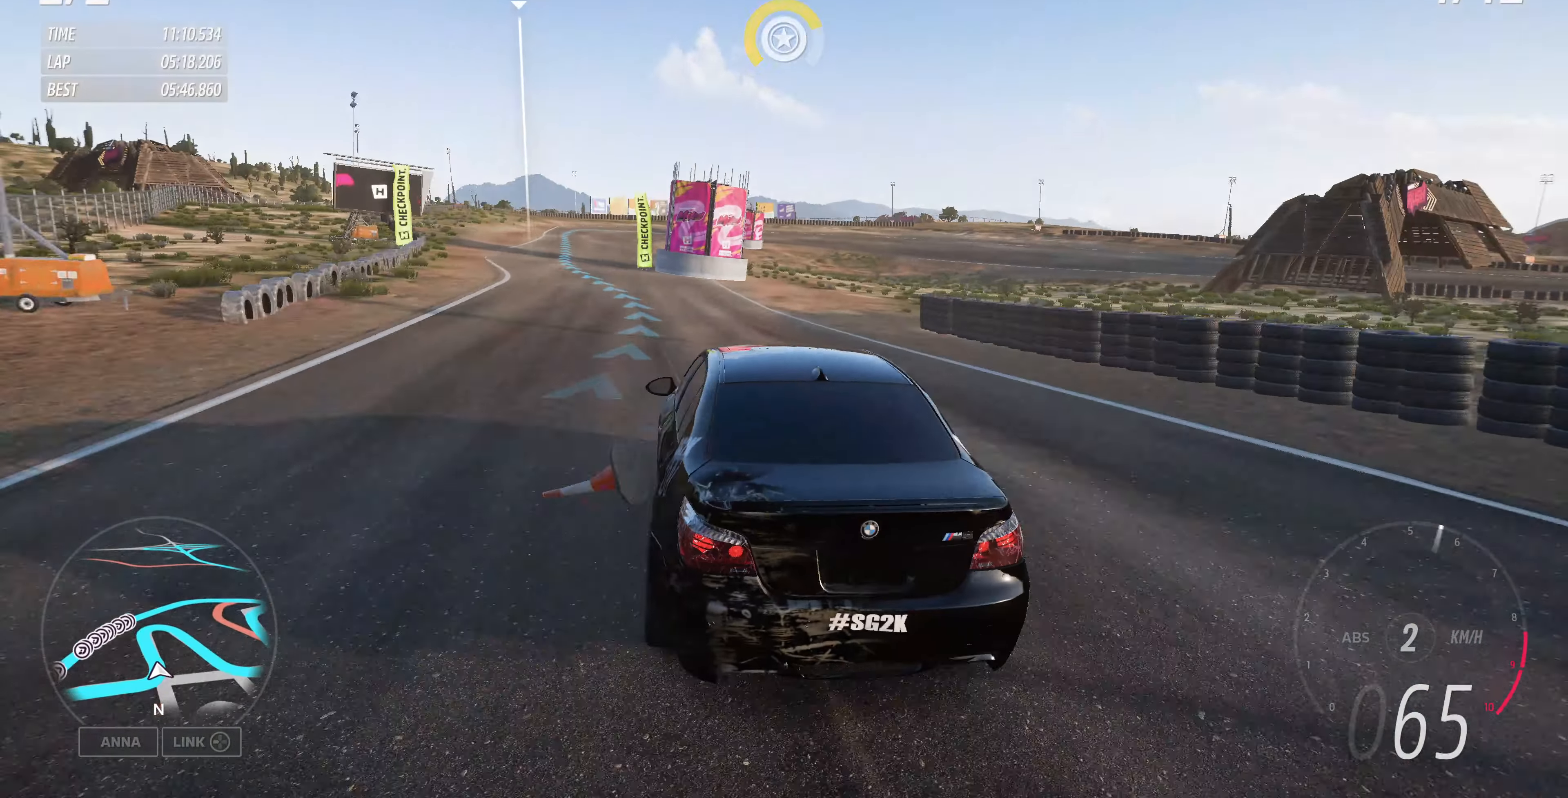
{"buttons": ["R2"], "left_stick": "up-right", "right_stick": "up", "events": [[400, "left_stick", "up-right"]]}
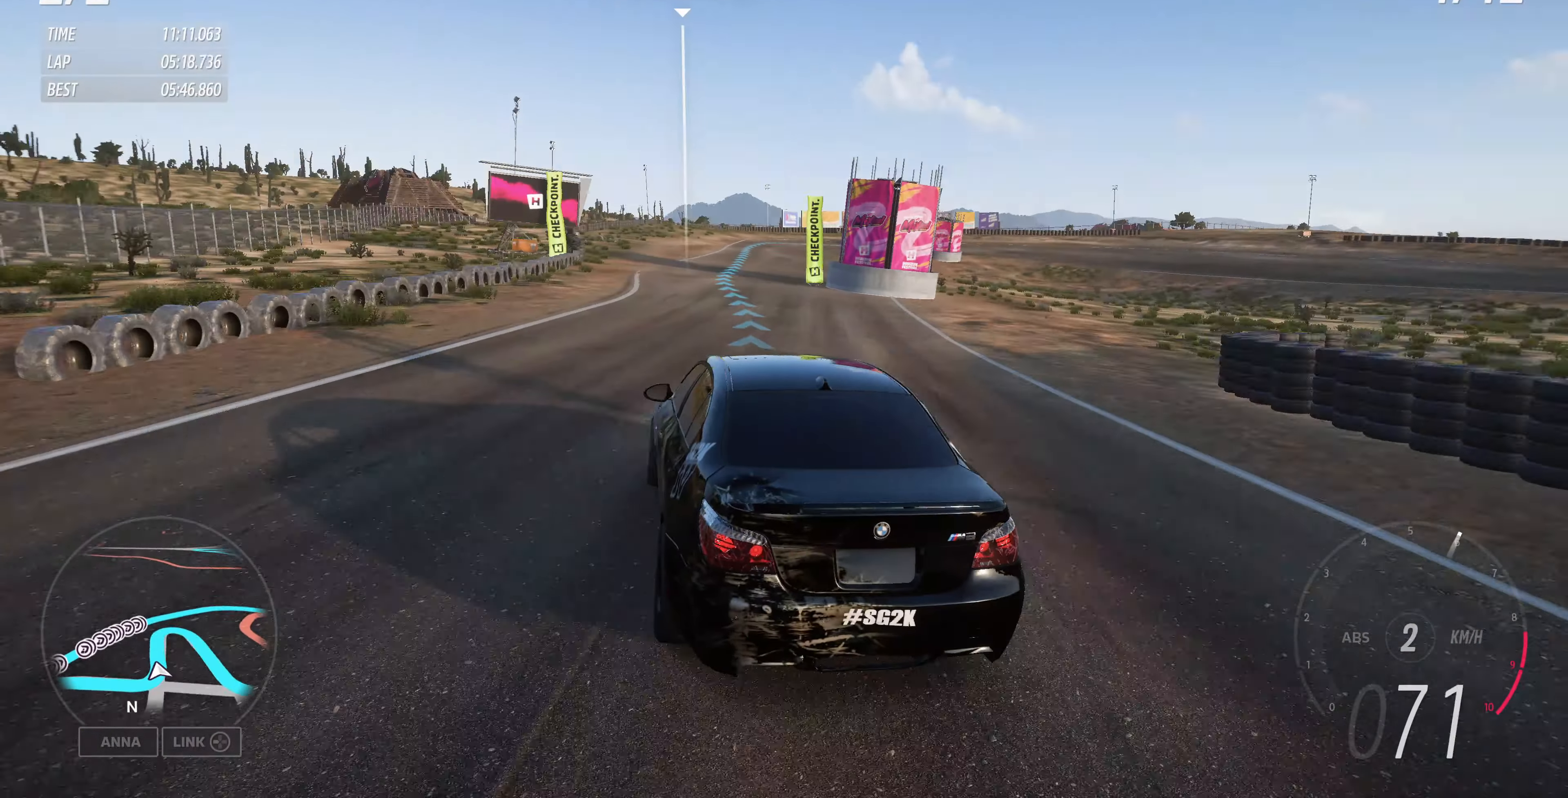
{"buttons": ["R2"], "left_stick": "up", "right_stick": "up", "events": [[200, "left_stick", "up-left"], [433, "left_stick", "up"]]}
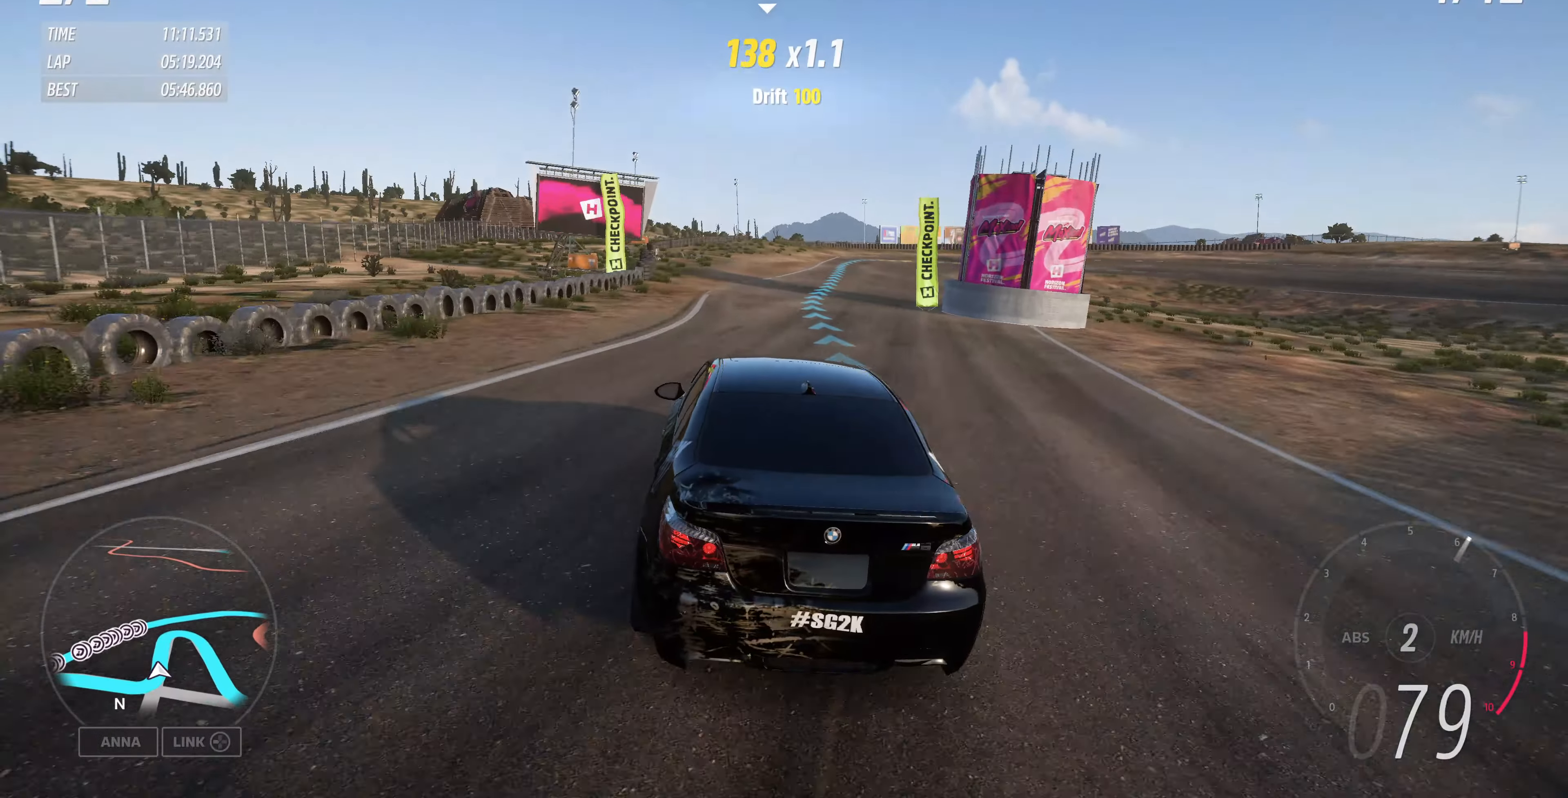
{"buttons": ["R2"], "left_stick": "up", "right_stick": "up", "events": []}
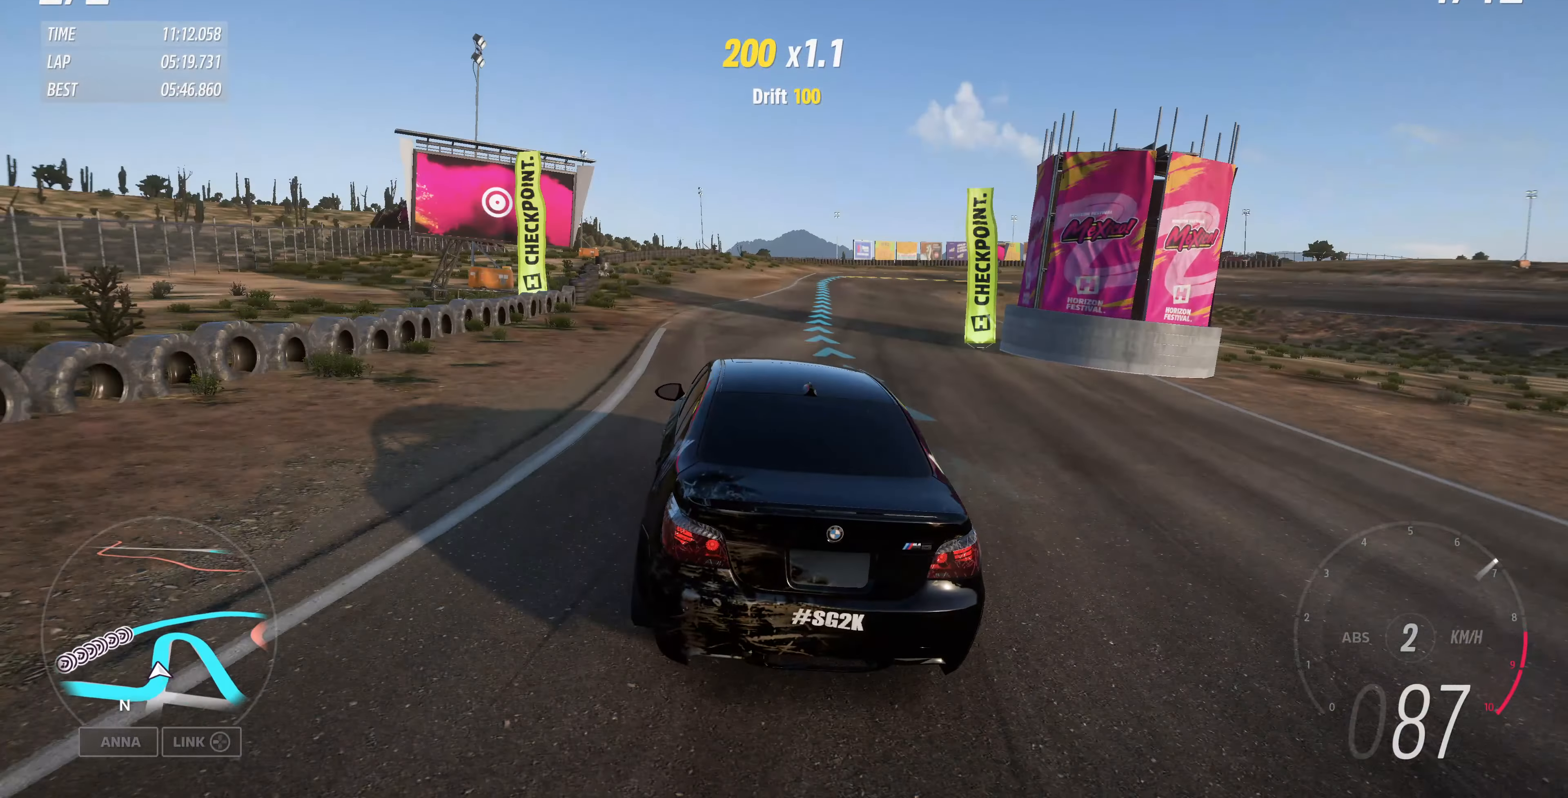
{"buttons": ["R2"], "left_stick": "up", "right_stick": "up", "events": []}
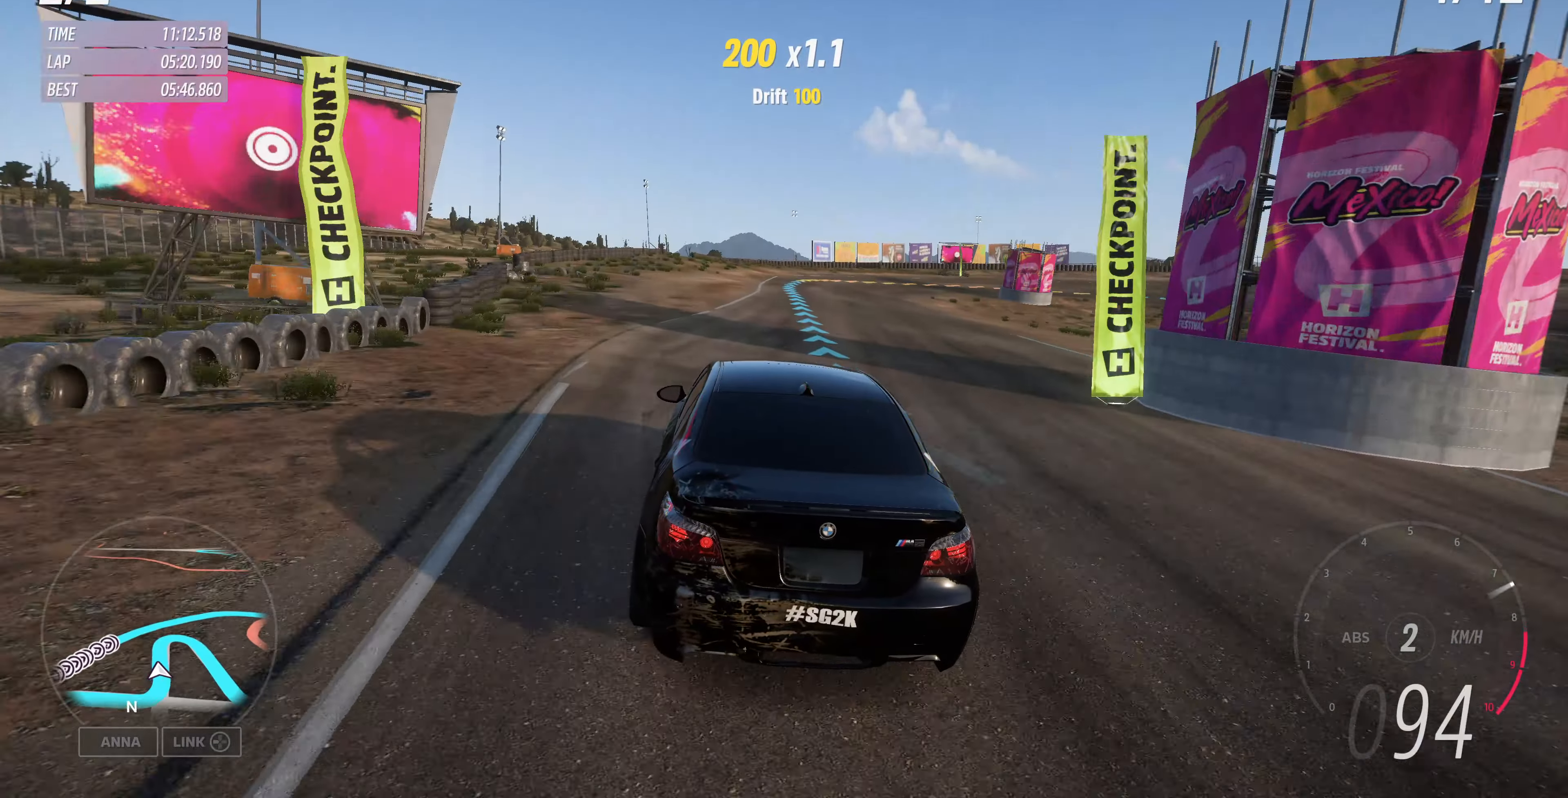
{"buttons": ["R2"], "left_stick": "up", "right_stick": "up", "events": []}
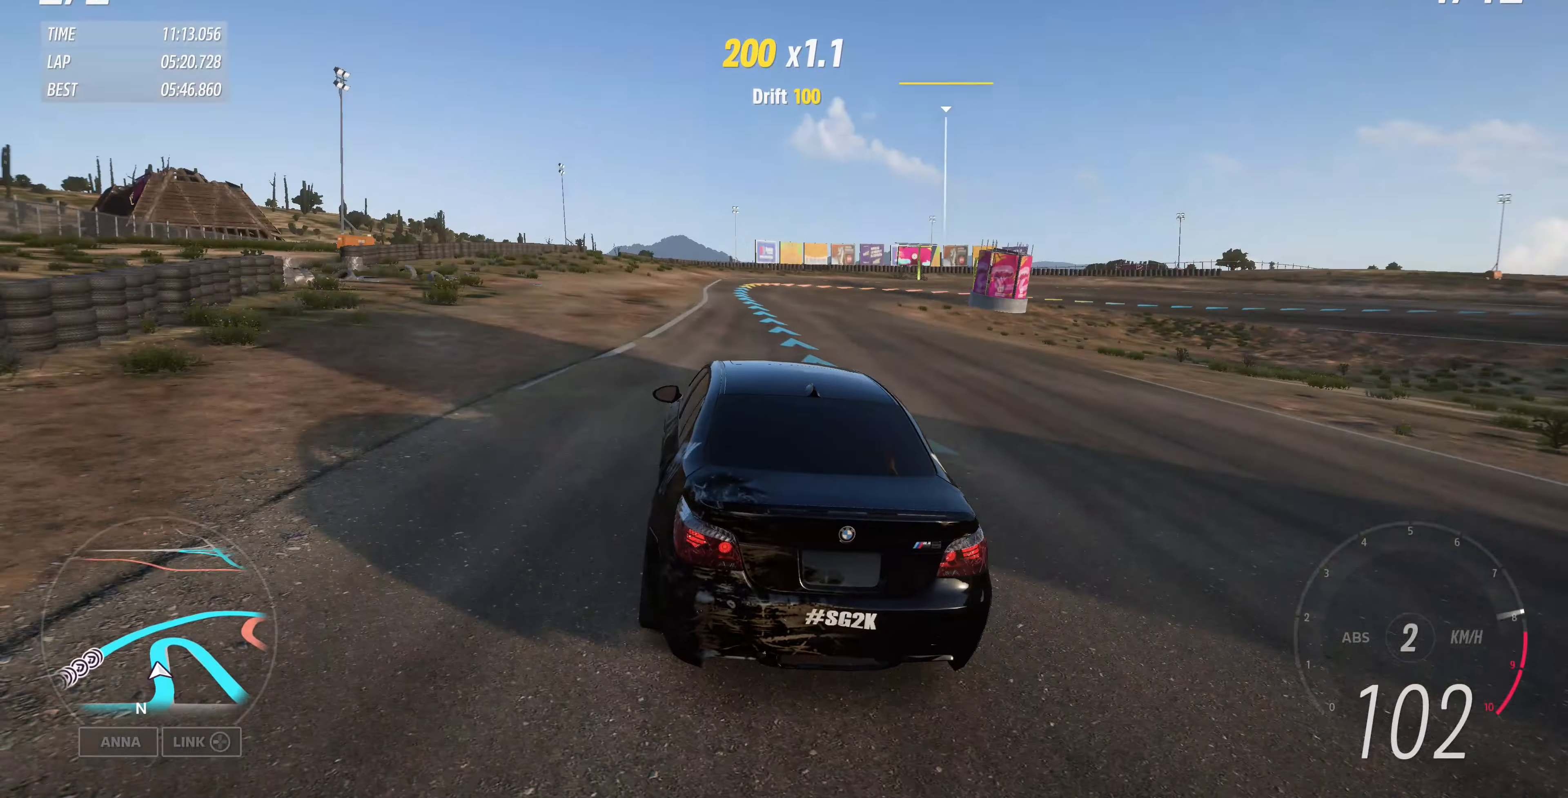
{"buttons": ["R2"], "left_stick": "up", "right_stick": "up", "events": []}
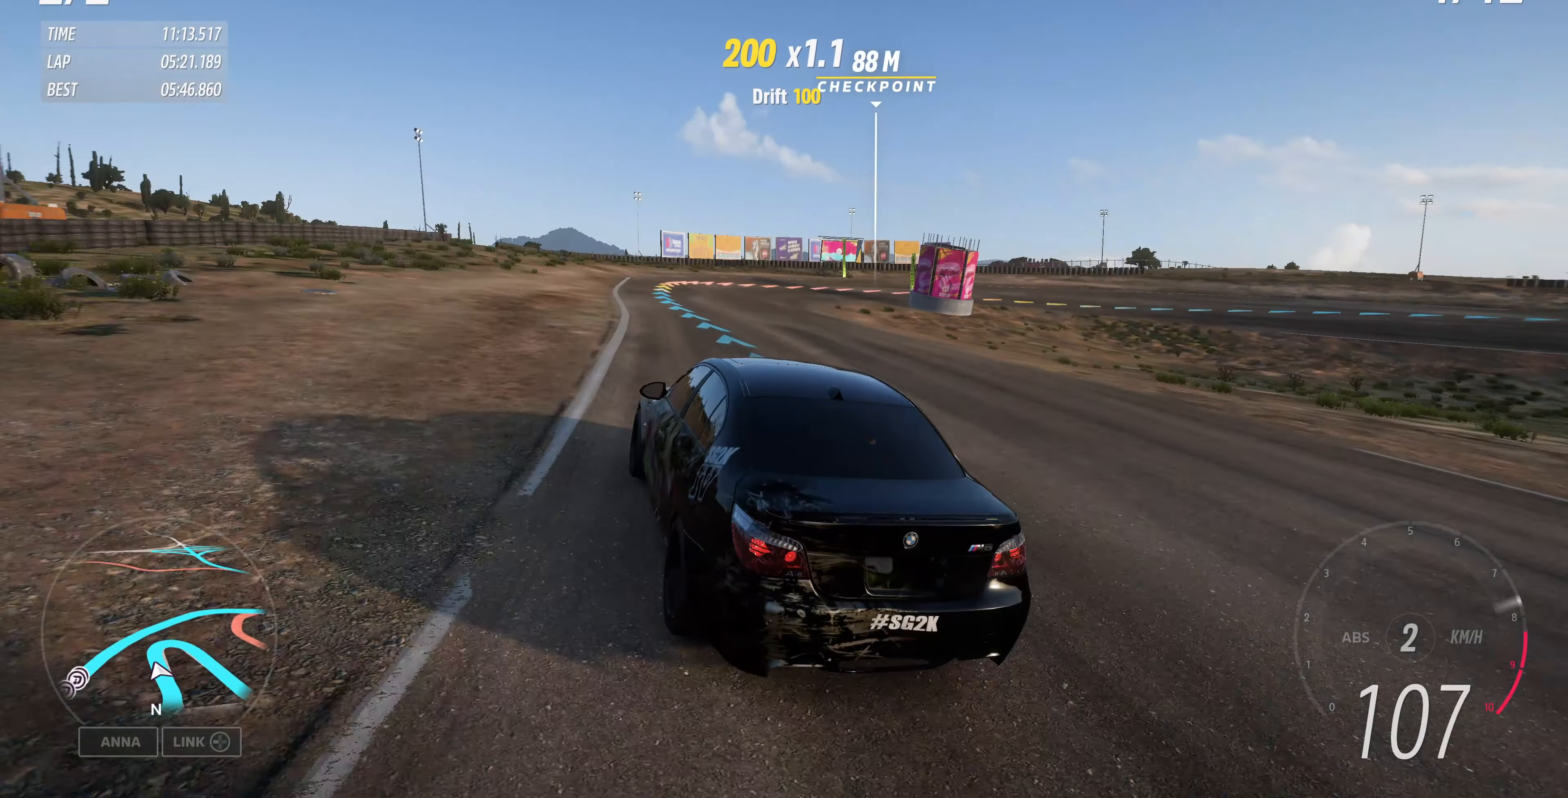
{"buttons": ["R2"], "left_stick": "up-right", "right_stick": "up", "events": [[467, "left_stick", "up-right"]]}
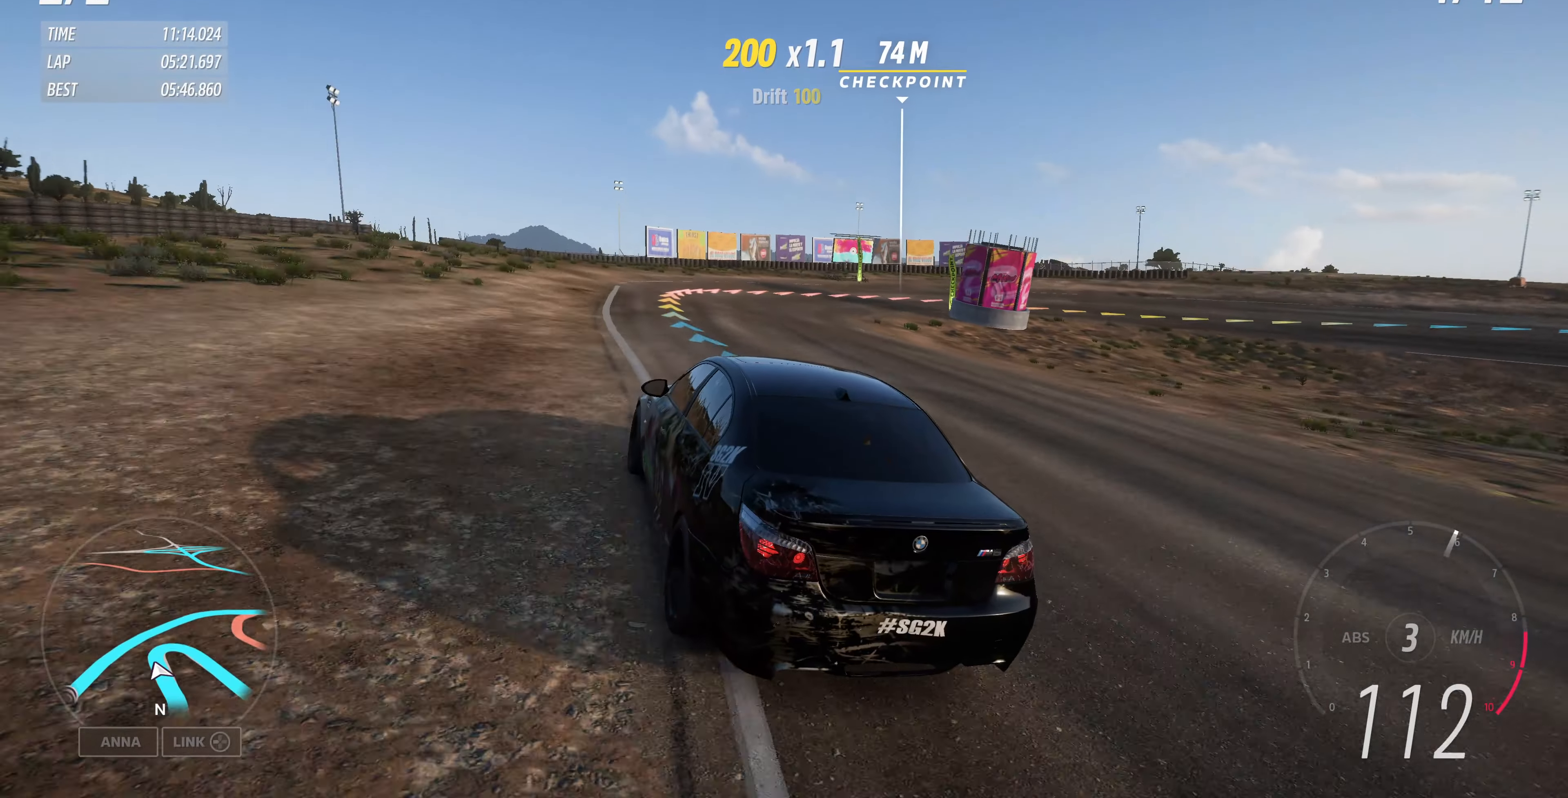
{"buttons": [], "left_stick": "up-right", "right_stick": "up", "events": [[234, "R2", "up"]]}
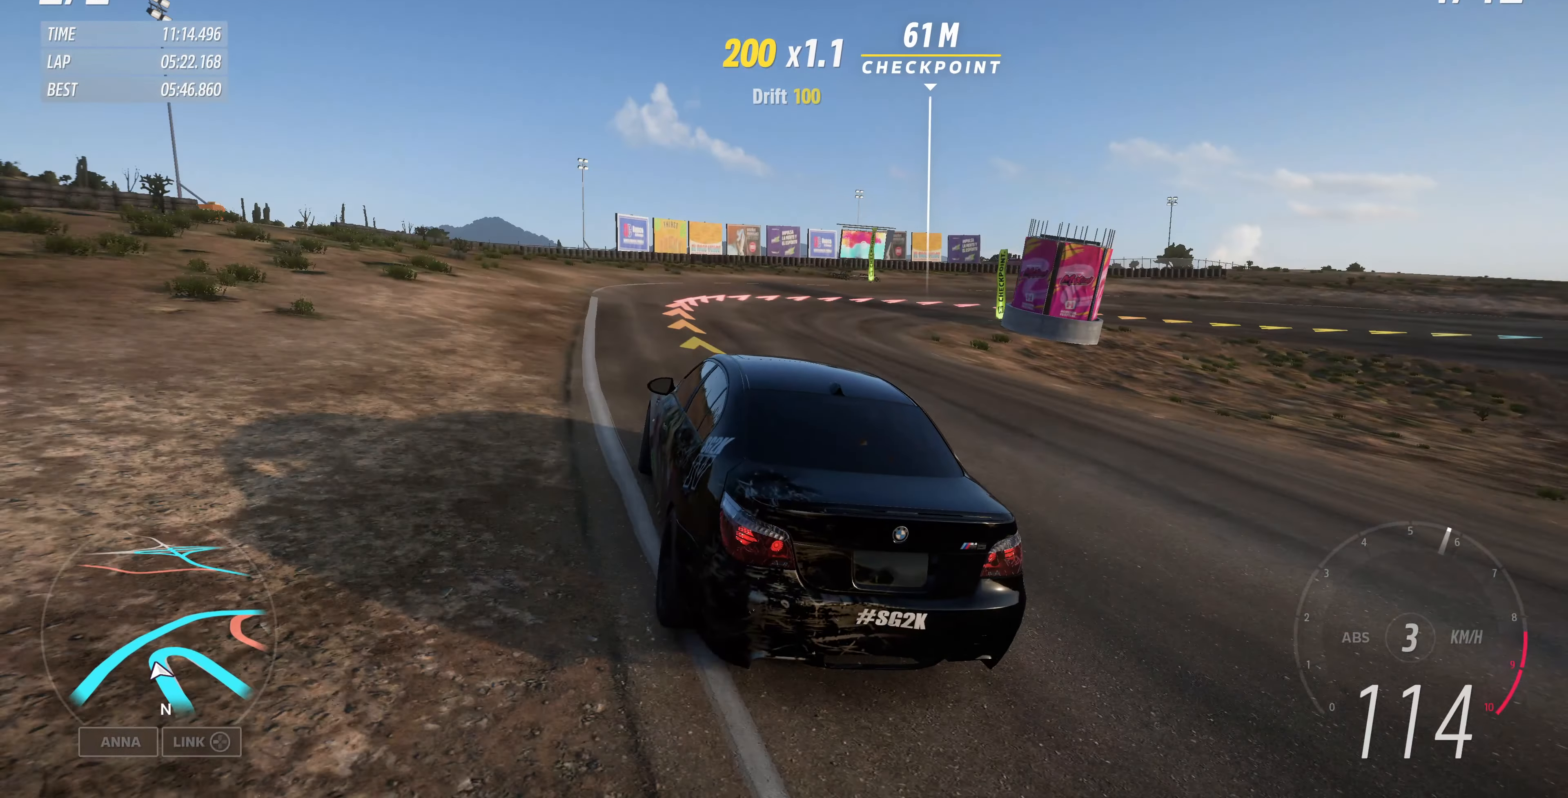
{"buttons": [], "left_stick": "up-right", "right_stick": "up", "events": []}
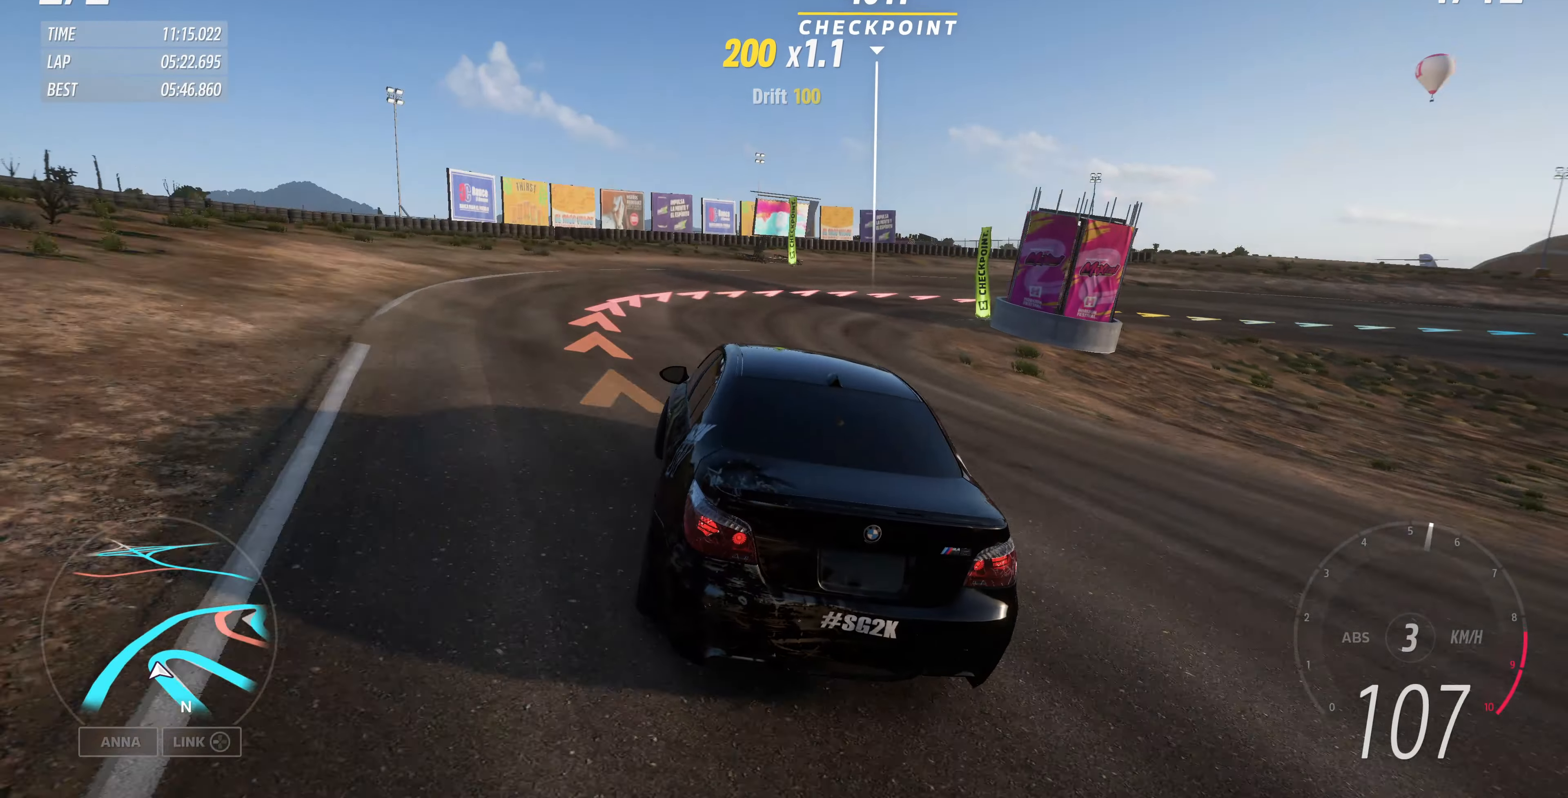
{"buttons": [], "left_stick": "up-right", "right_stick": "up", "events": []}
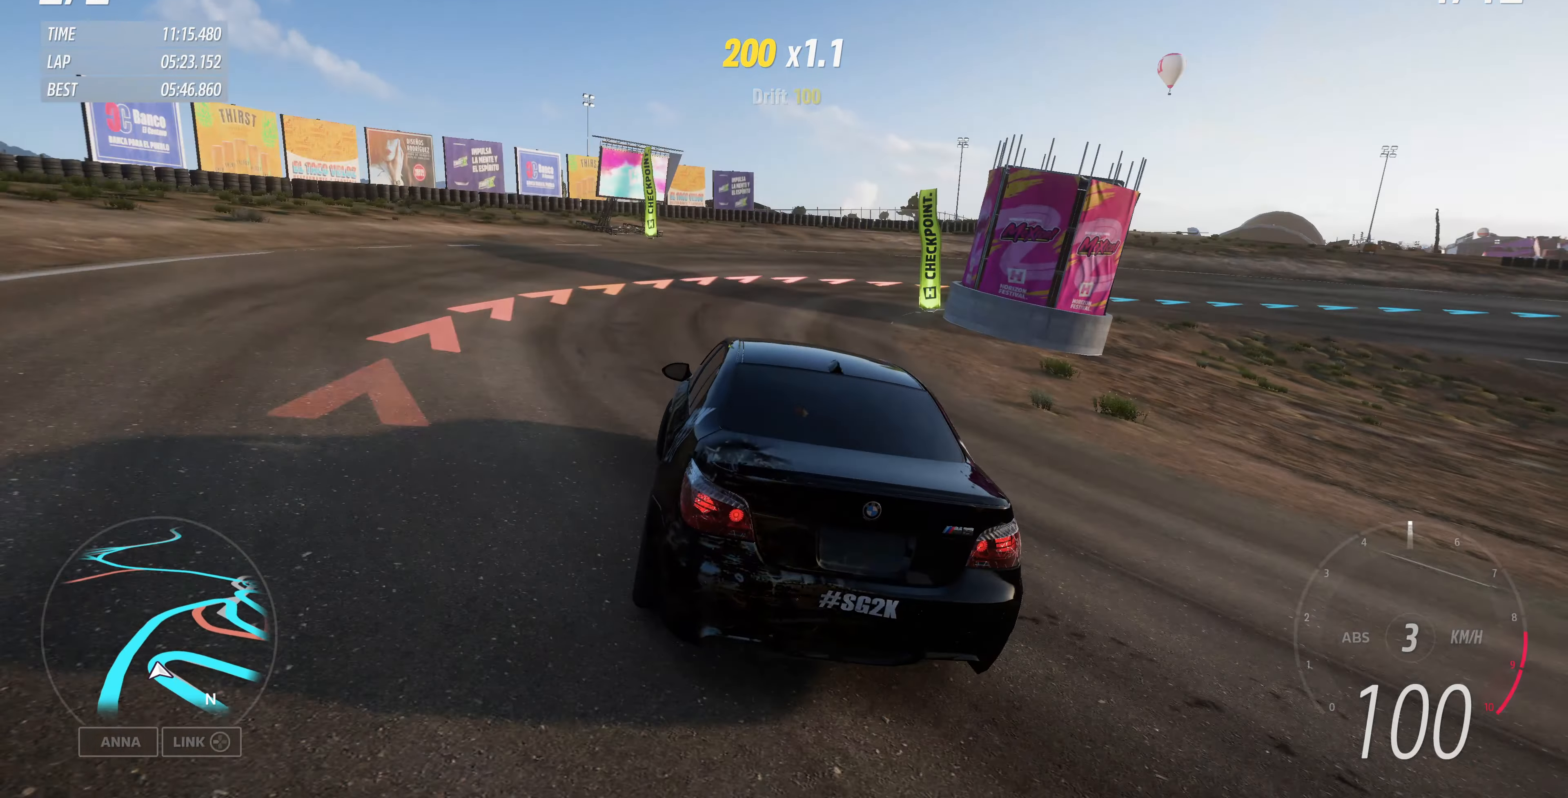
{"buttons": [], "left_stick": "up-right", "right_stick": "up", "events": []}
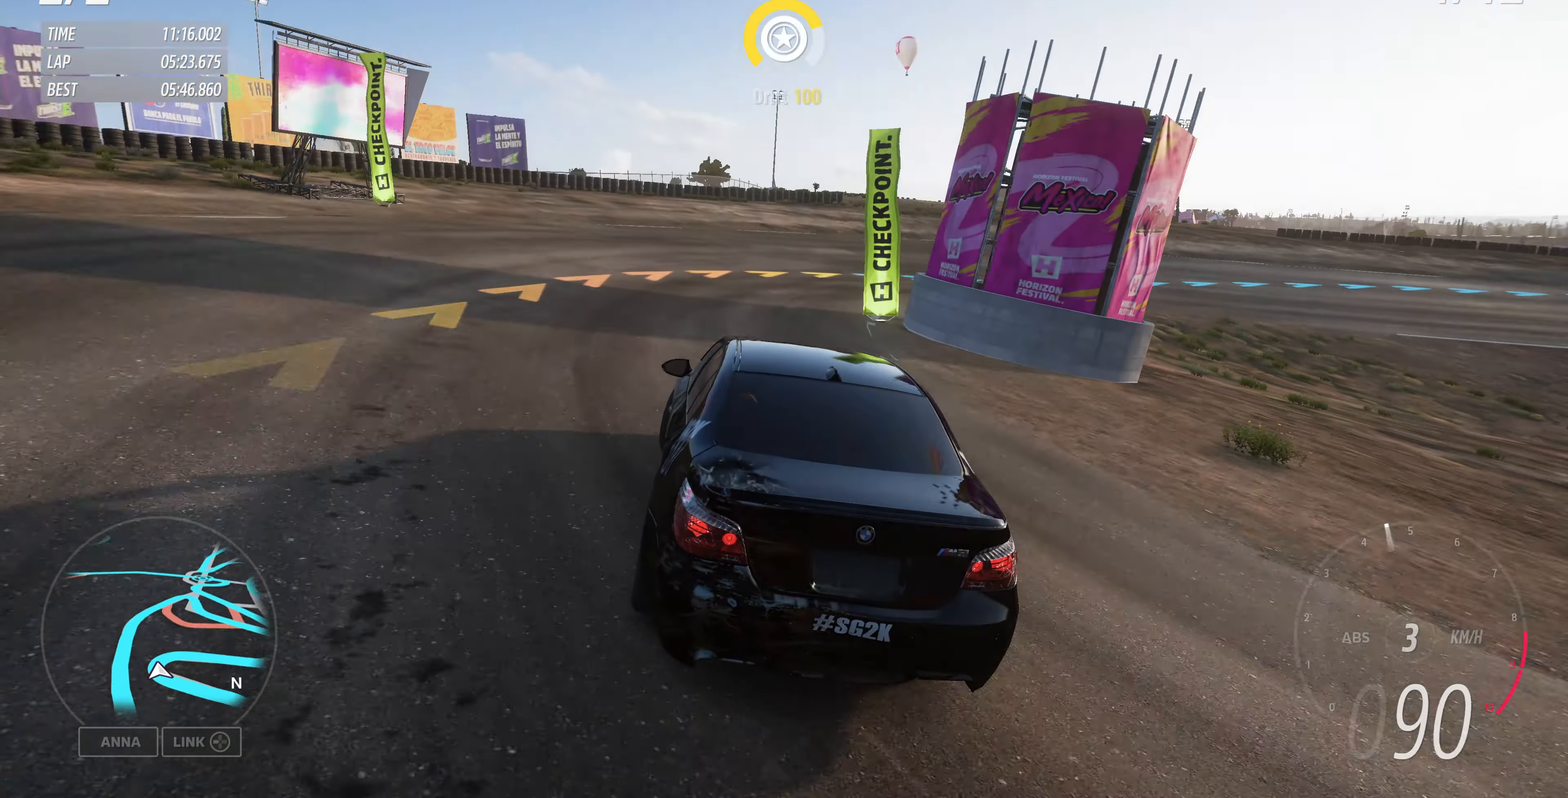
{"buttons": [], "left_stick": "up-right", "right_stick": "up", "events": []}
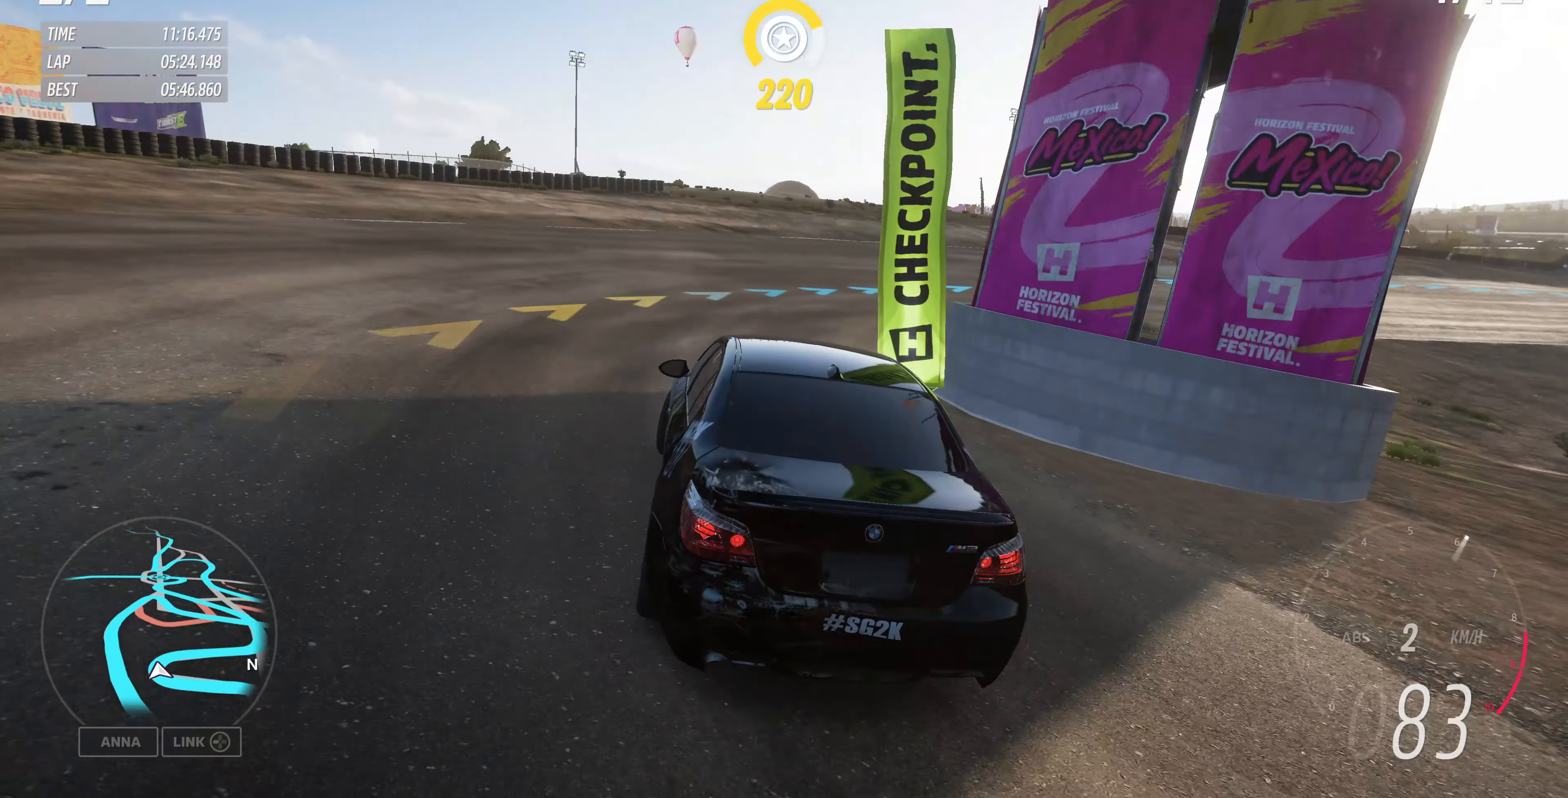
{"buttons": [], "left_stick": "up-right", "right_stick": "up", "events": []}
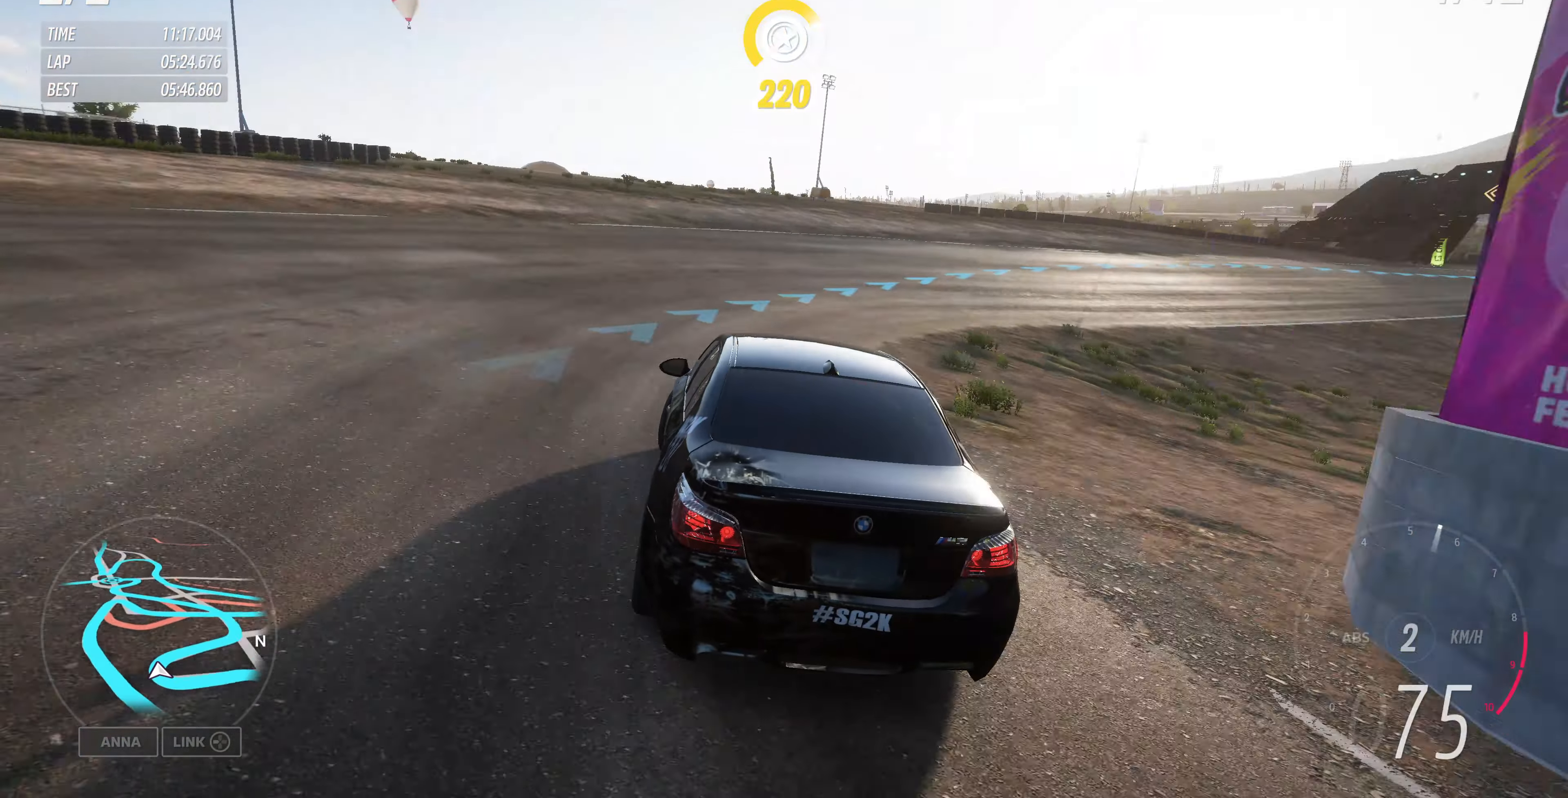
{"buttons": ["R2"], "left_stick": "up-right", "right_stick": "up", "events": [[200, "R2", "down"]]}
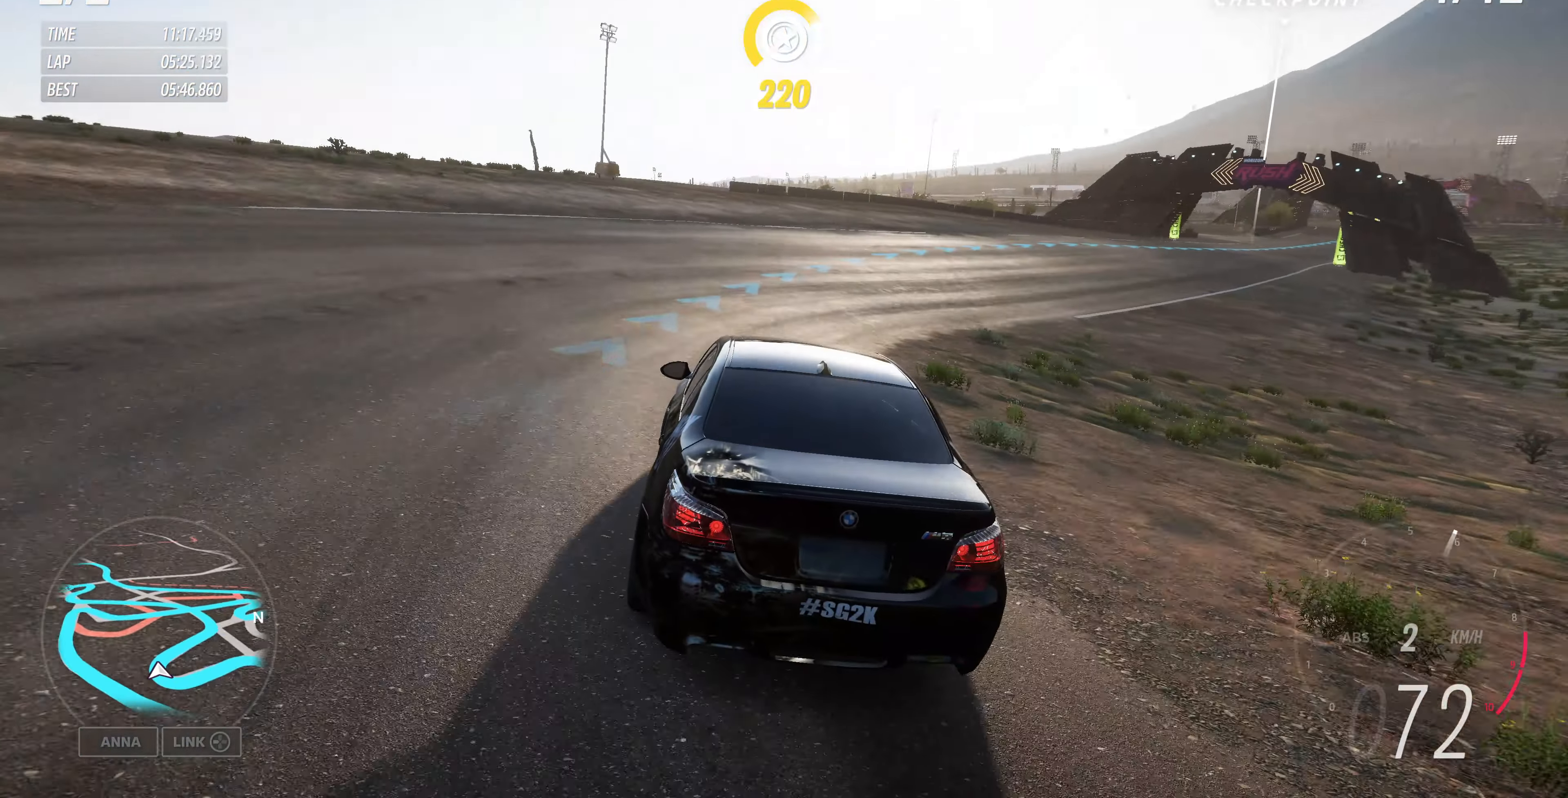
{"buttons": ["R2"], "left_stick": "up-right", "right_stick": "up", "events": []}
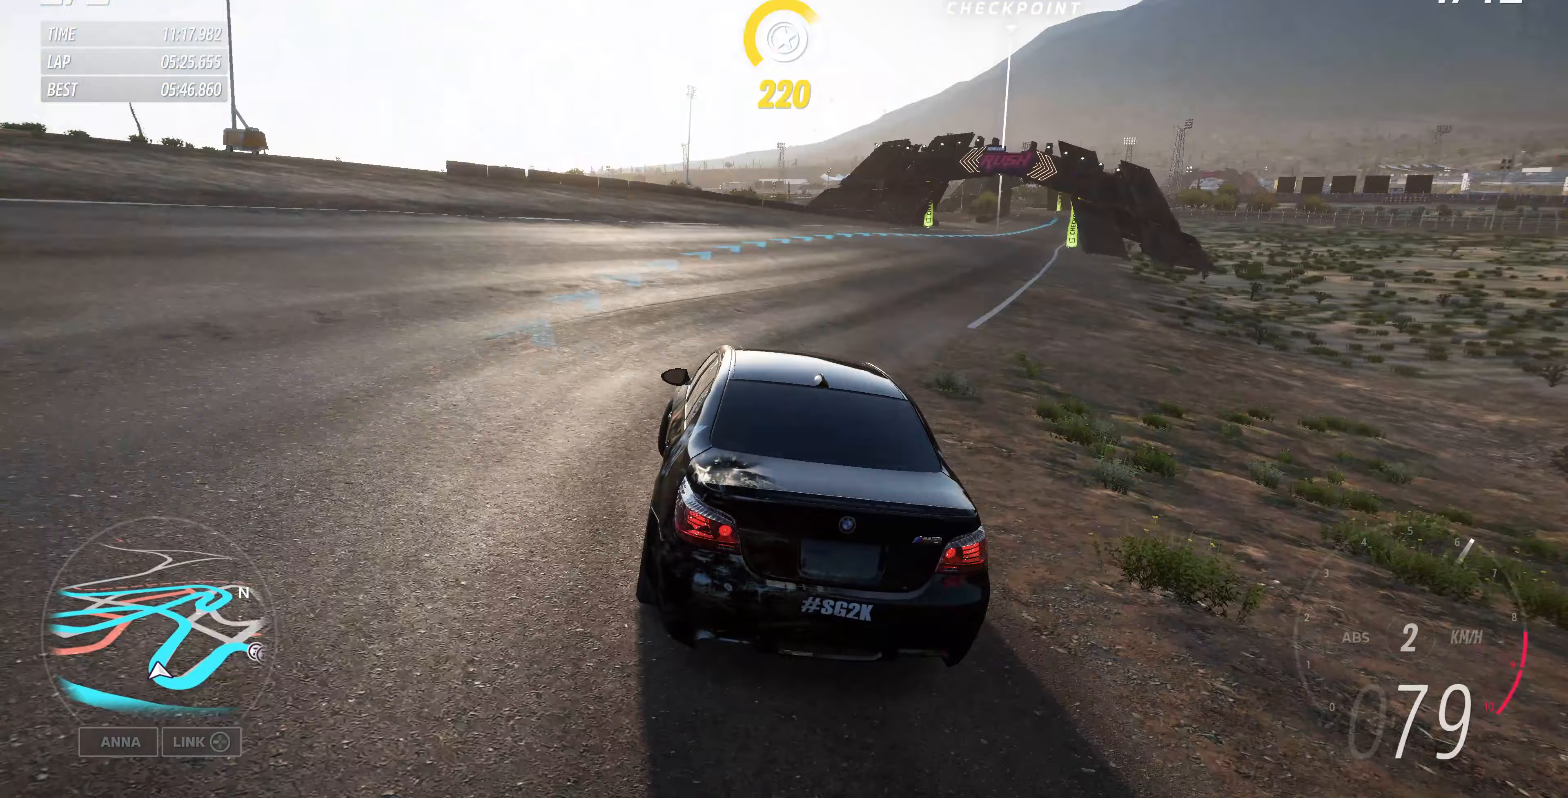
{"buttons": ["R2"], "left_stick": "center", "right_stick": "center", "events": [[167, "left_stick", "center"], [500, "right_stick", "center"]]}
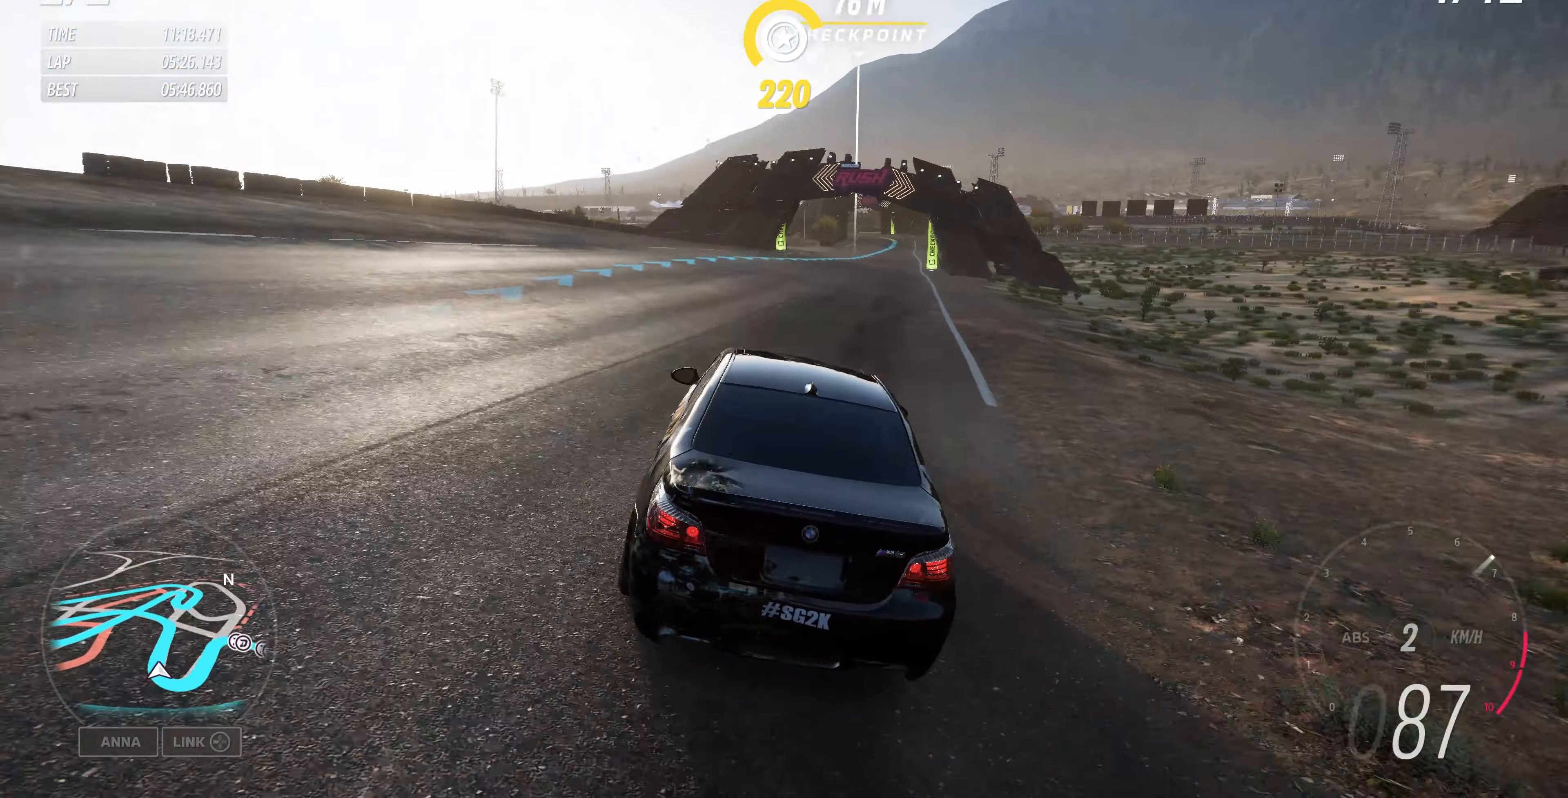
{"buttons": ["R2"], "left_stick": "up", "right_stick": "center", "events": [[200, "left_stick", "up"]]}
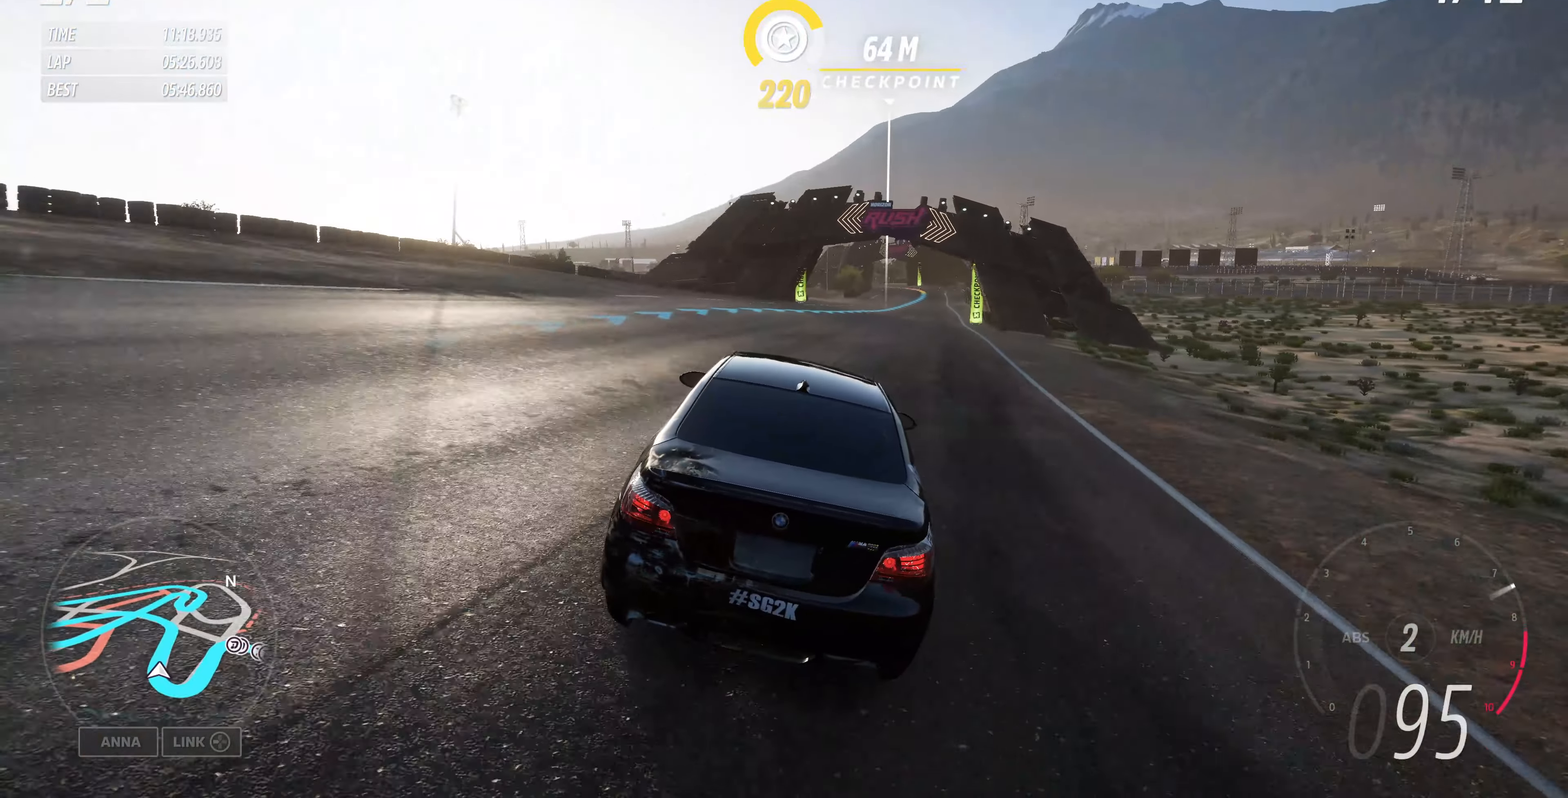
{"buttons": ["R2"], "left_stick": "up", "right_stick": "center", "events": []}
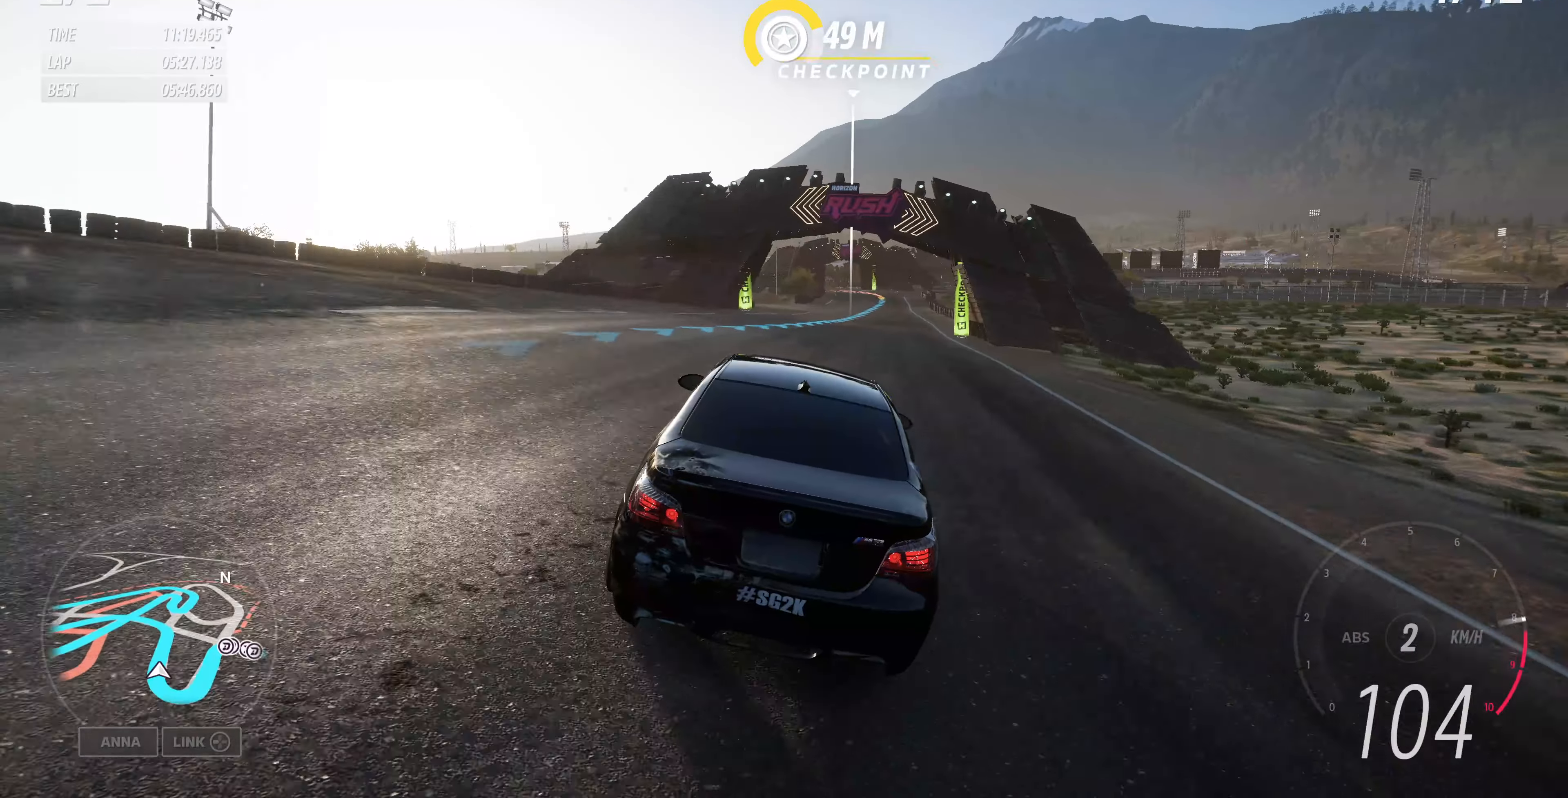
{"buttons": ["R2"], "left_stick": "up", "right_stick": "up", "events": [[333, "right_stick", "up"]]}
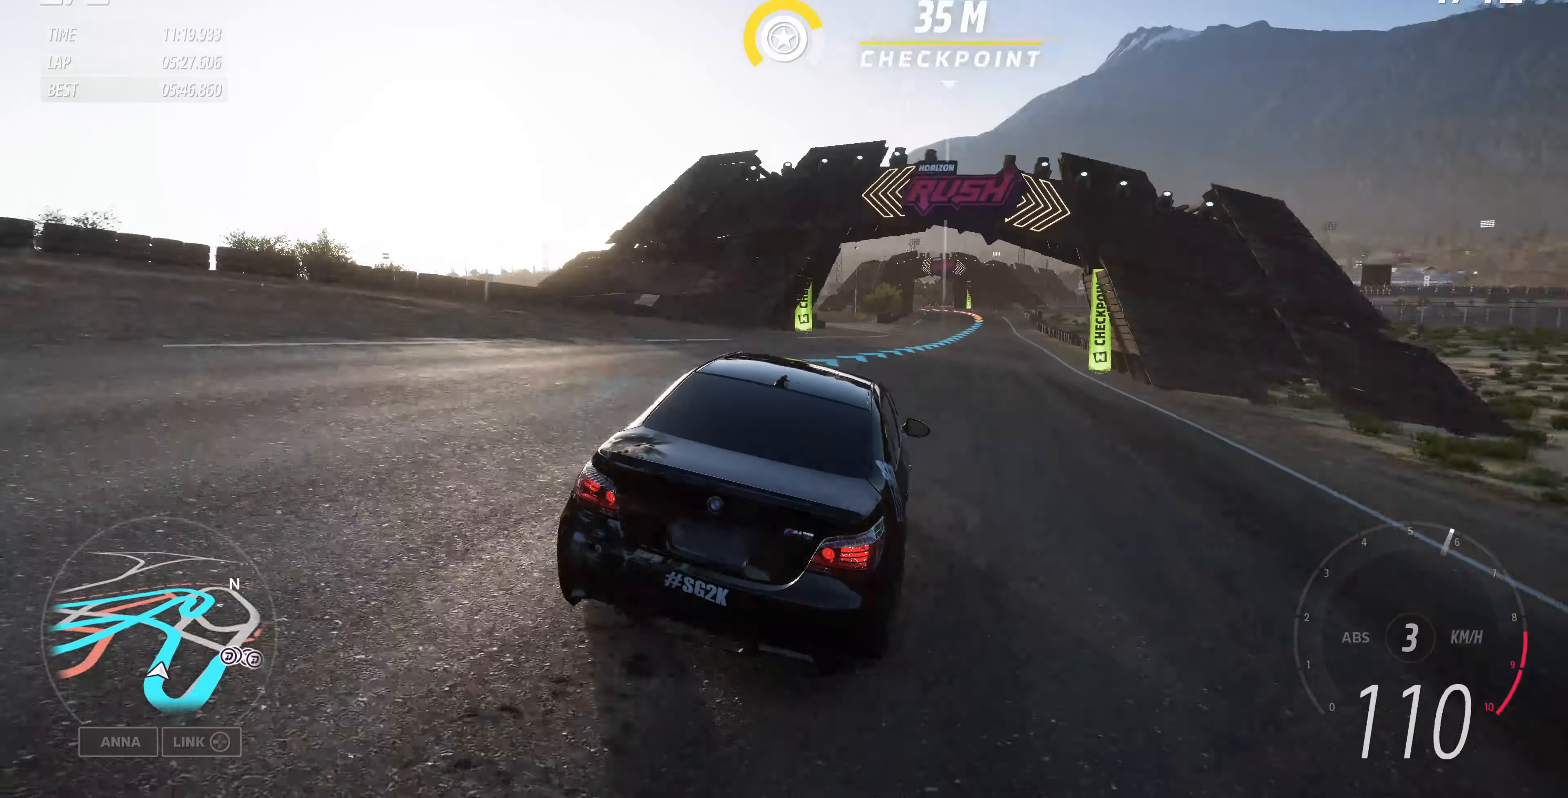
{"buttons": ["R2"], "left_stick": "up", "right_stick": "up", "events": []}
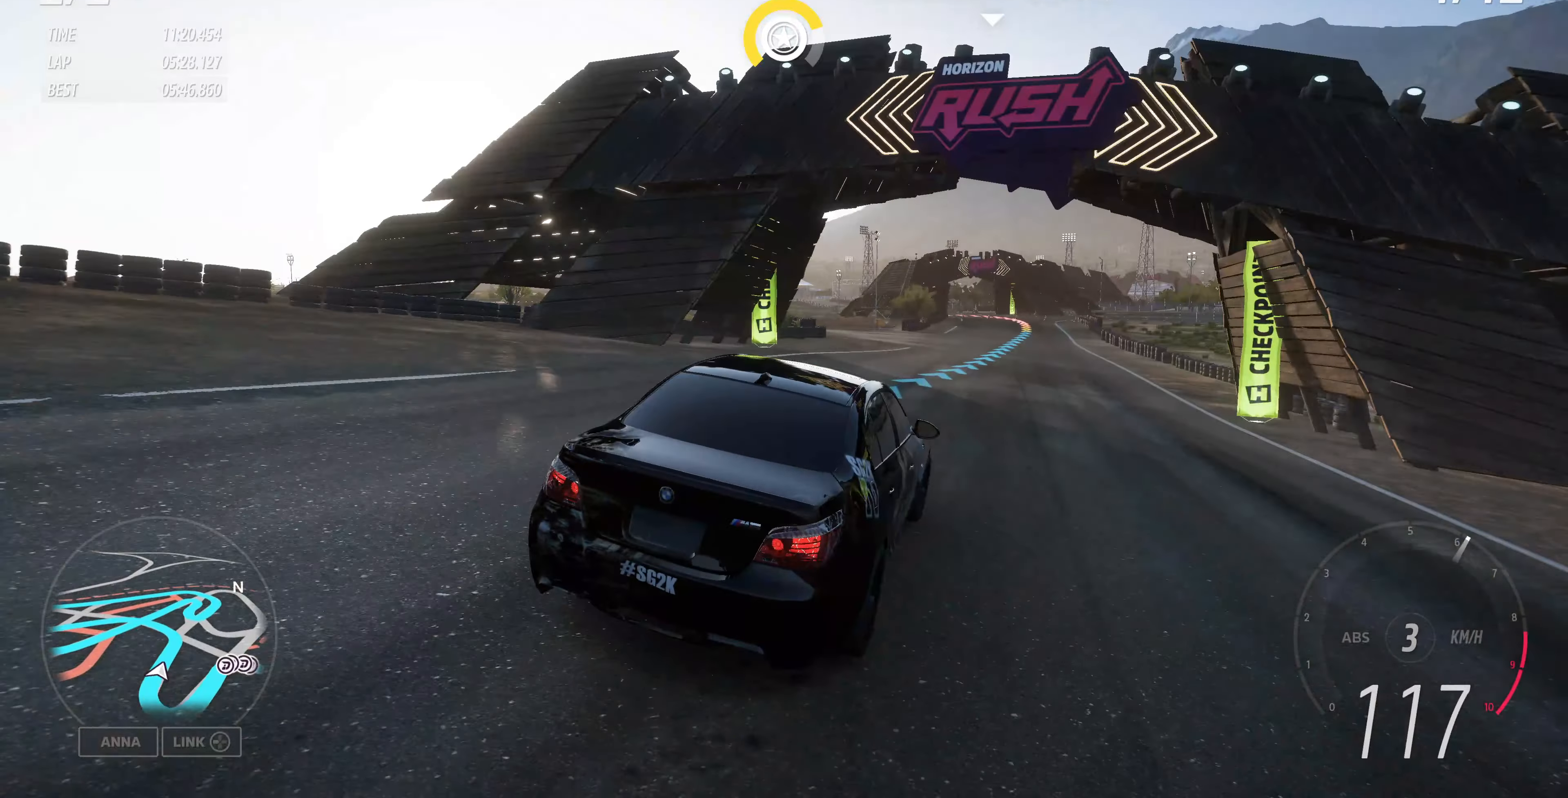
{"buttons": ["R2"], "left_stick": "up", "right_stick": "up", "events": []}
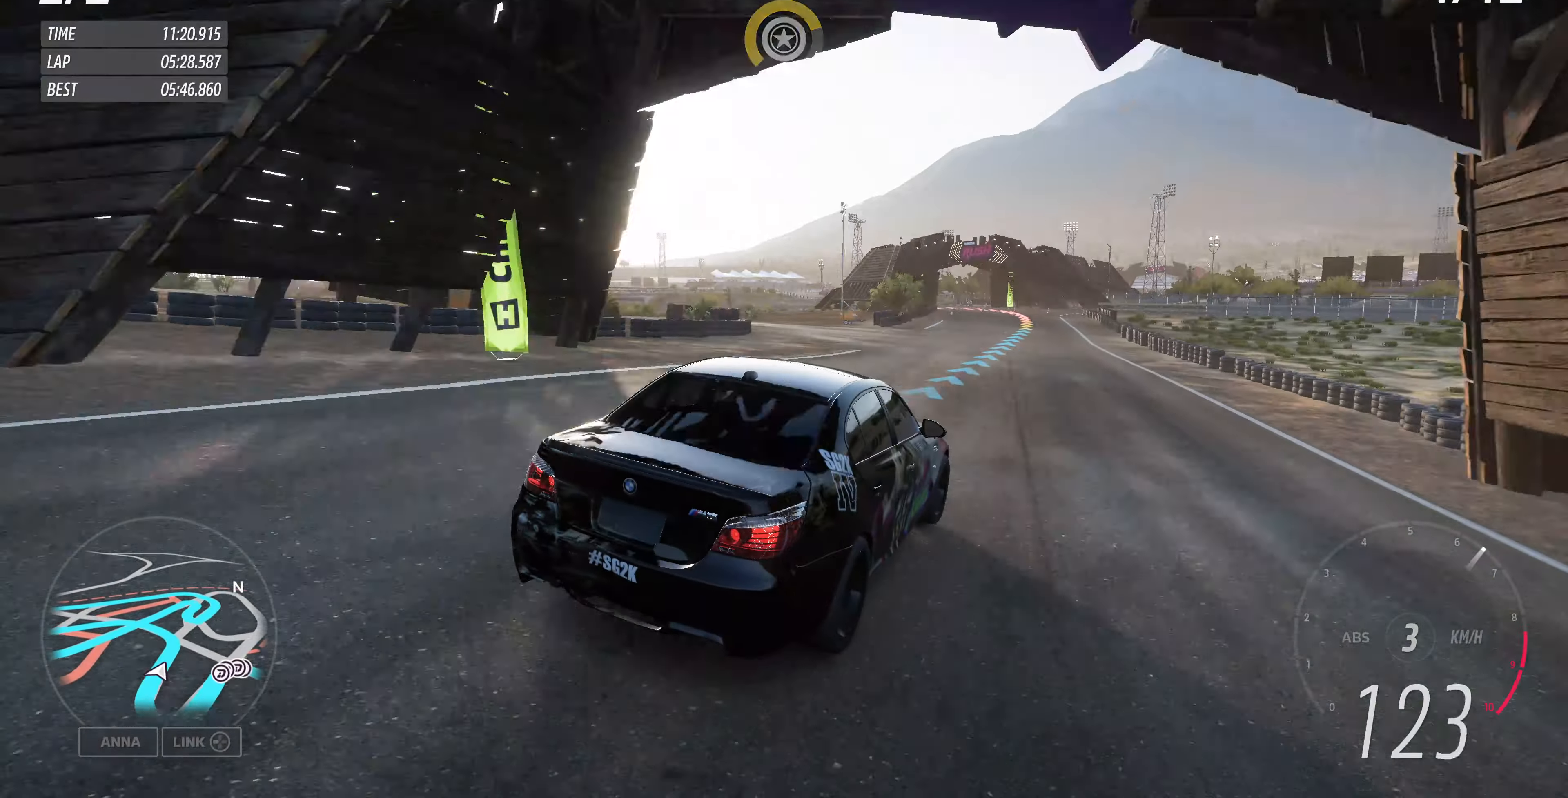
{"buttons": ["R2"], "left_stick": "up", "right_stick": "up", "events": []}
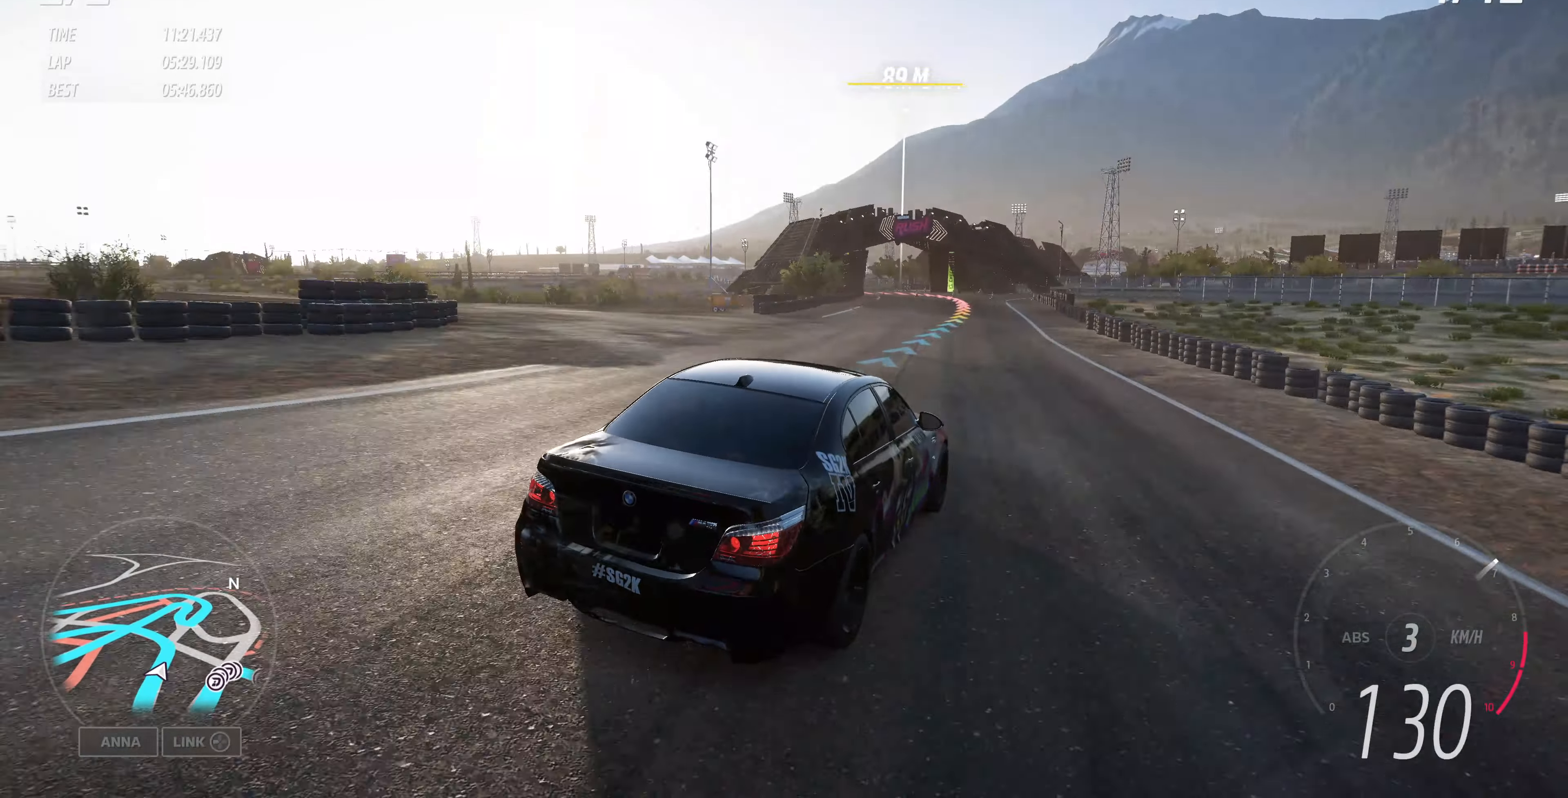
{"buttons": [], "left_stick": "up-left", "right_stick": "up", "events": [[33, "left_stick", "up-left"], [333, "R2", "up"]]}
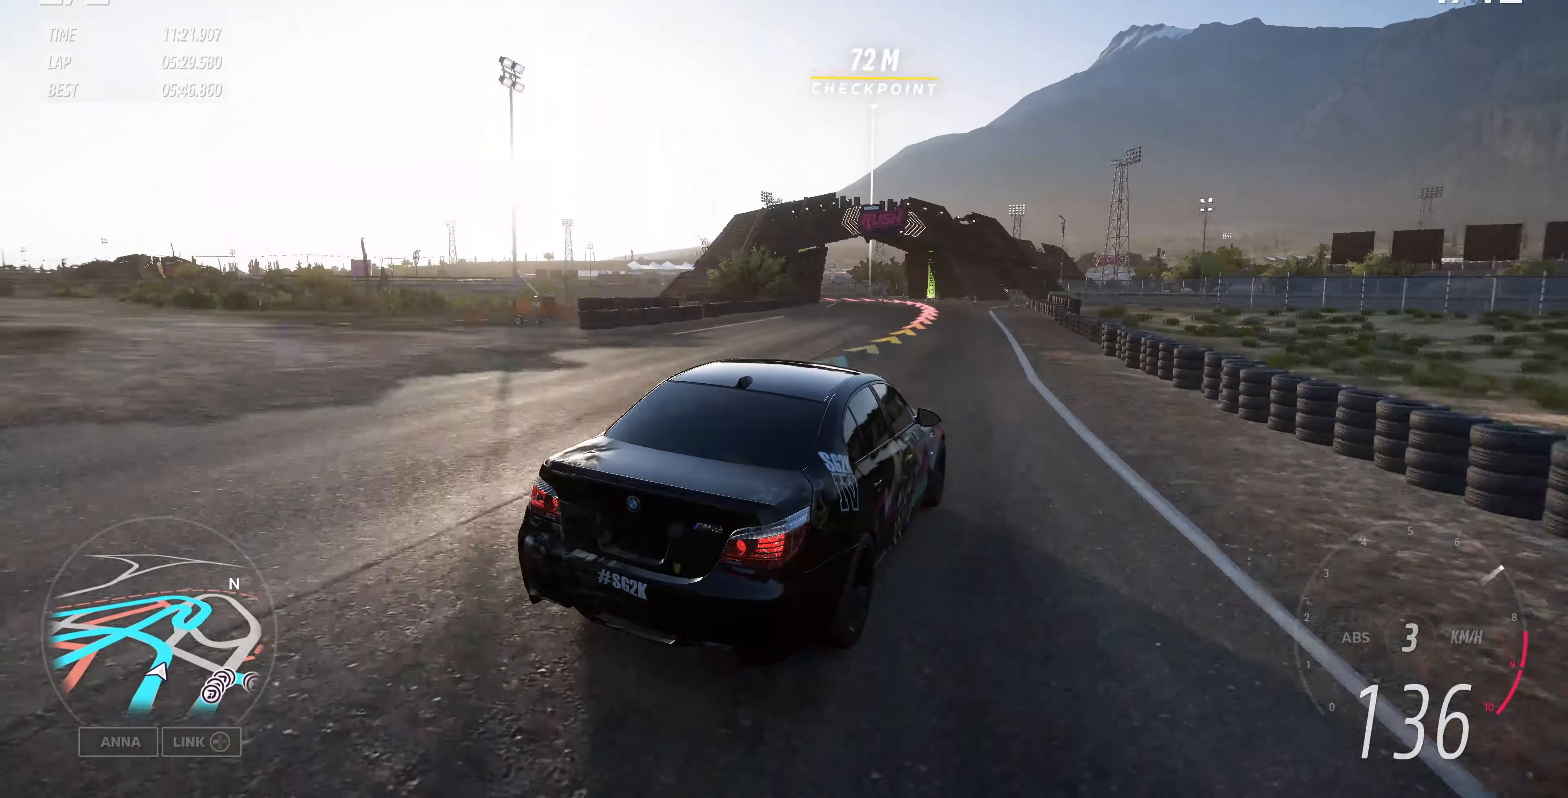
{"buttons": [], "left_stick": "up-left", "right_stick": "up", "events": []}
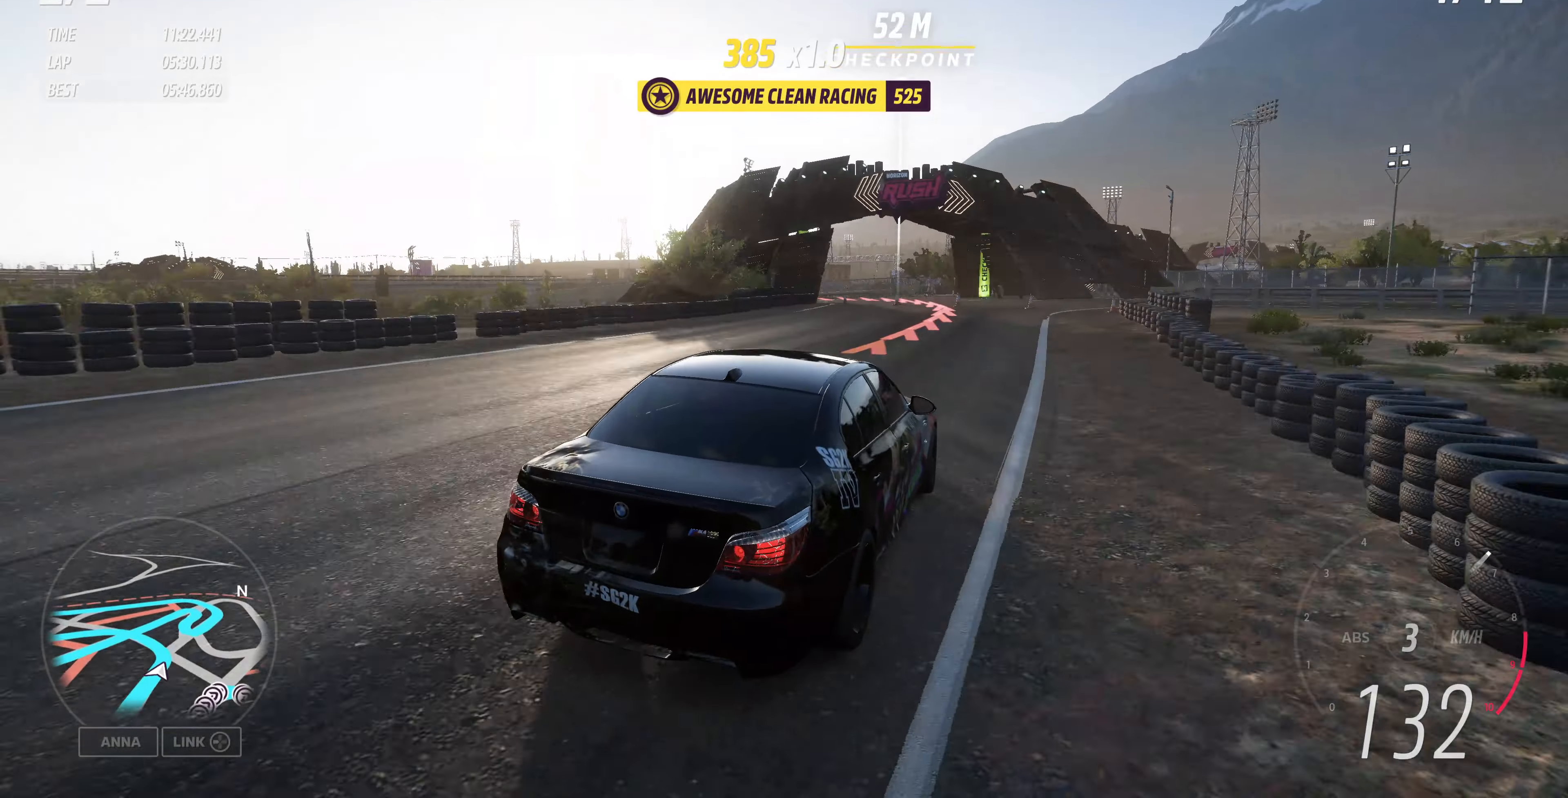
{"buttons": [], "left_stick": "up-left", "right_stick": "up", "events": []}
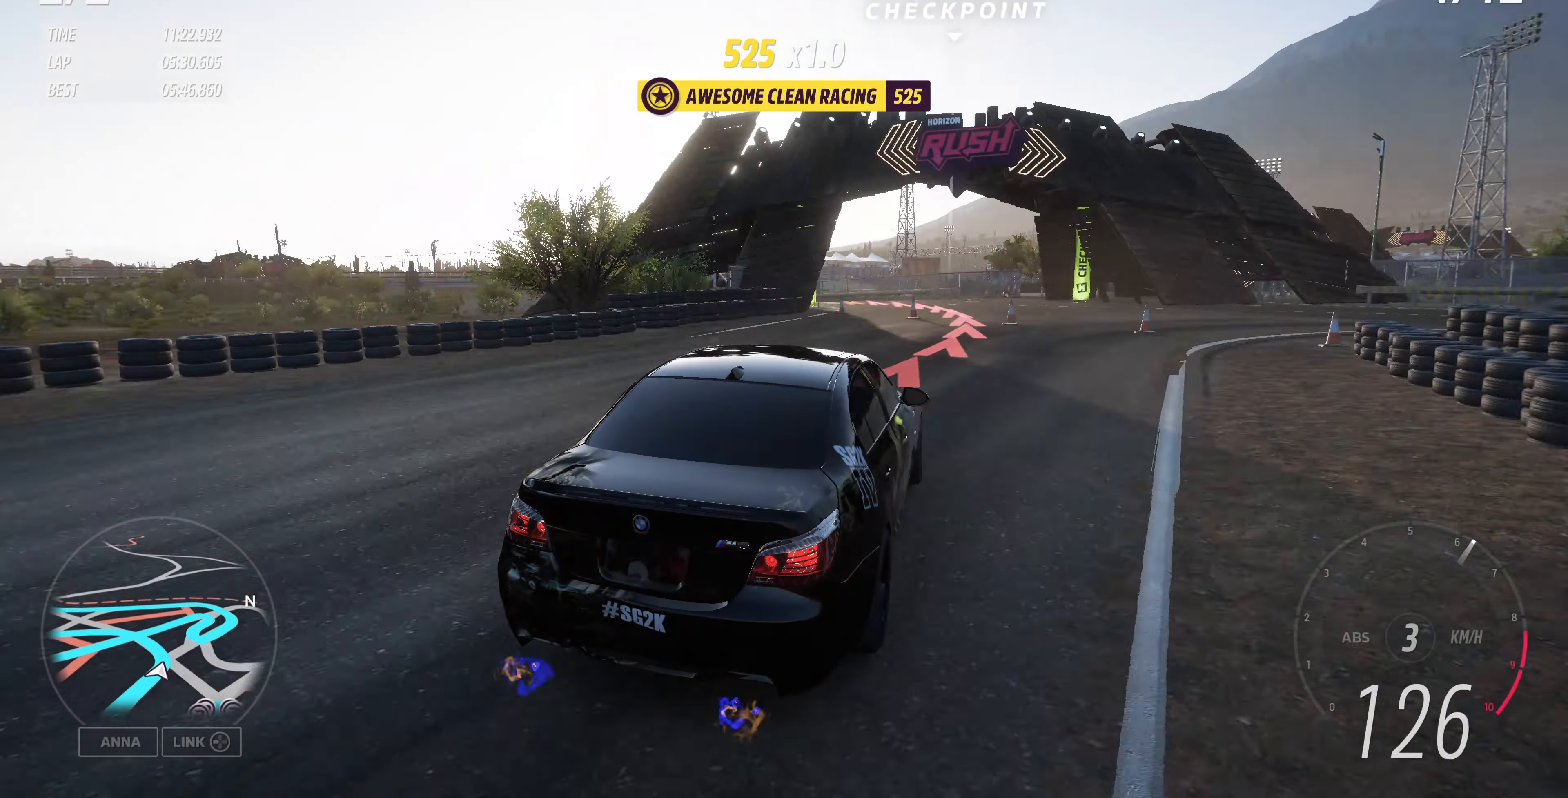
{"buttons": [], "left_stick": "up-left", "right_stick": "up", "events": []}
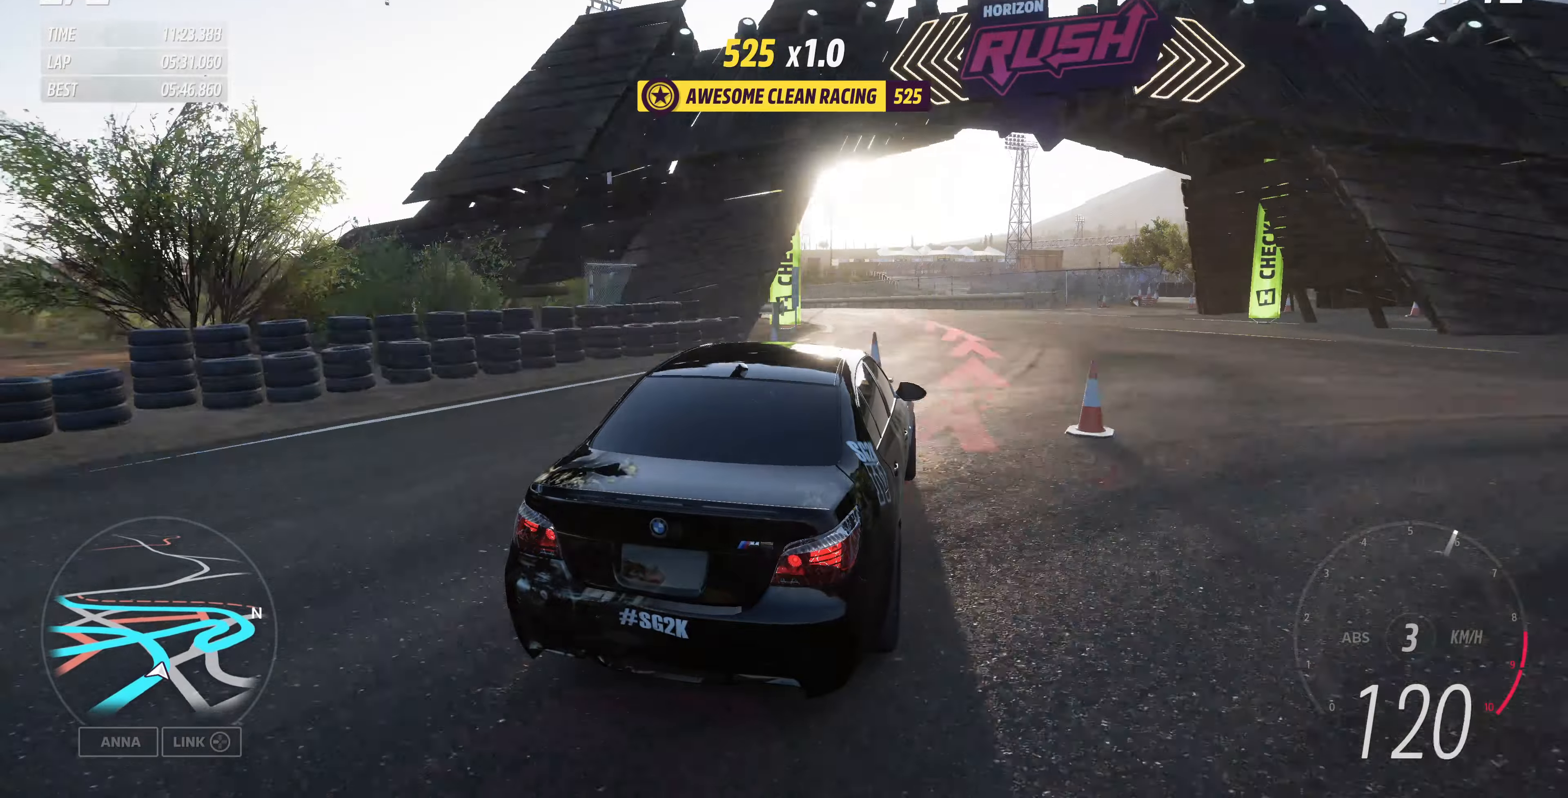
{"buttons": [], "left_stick": "up-left", "right_stick": "up", "events": []}